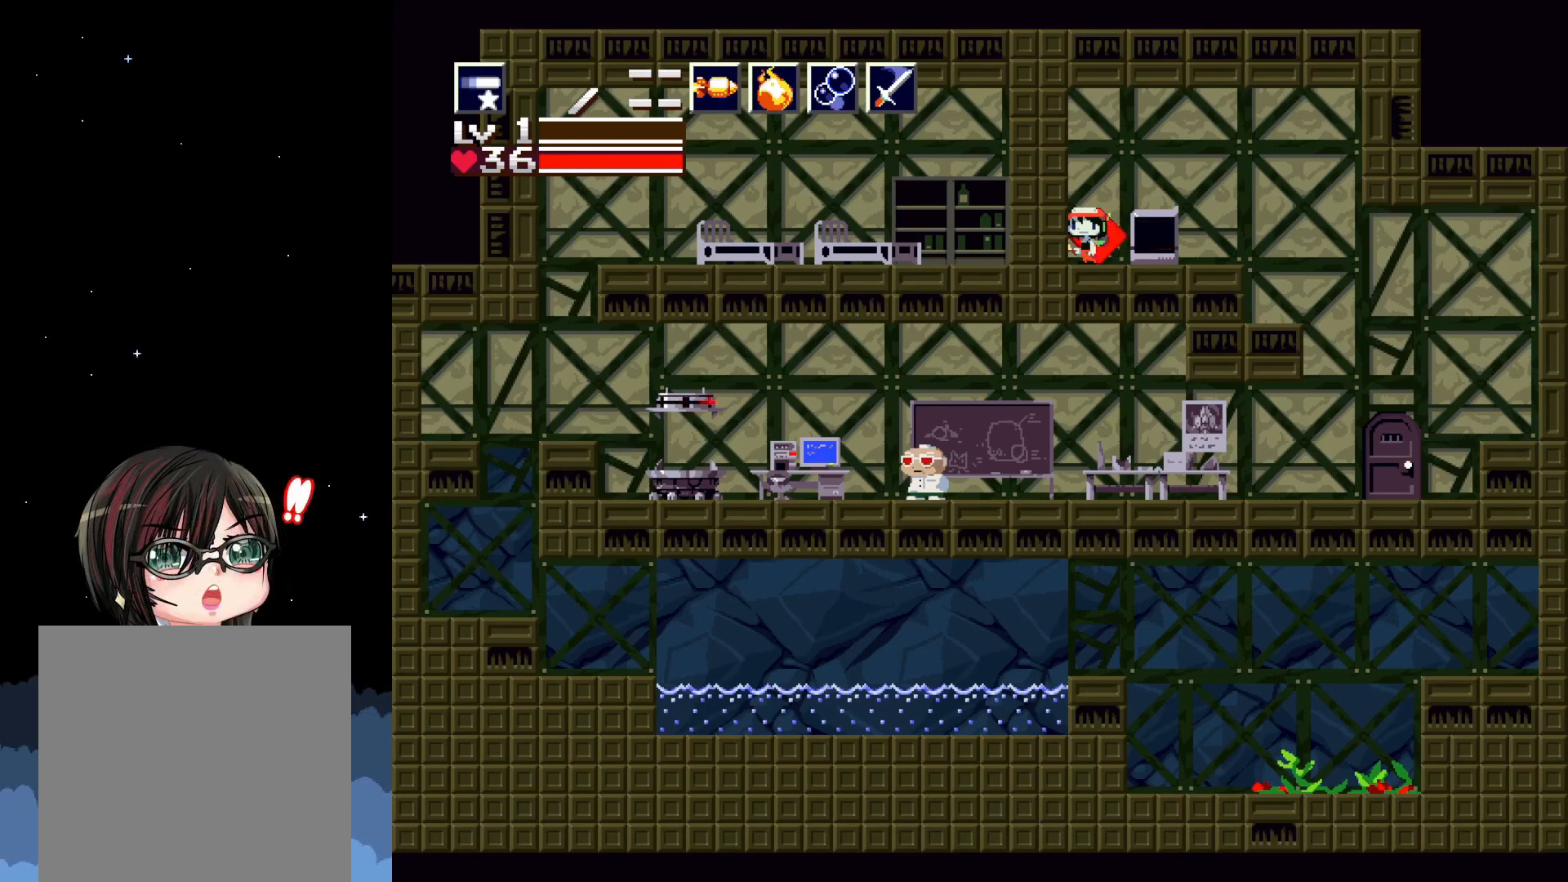
Gameplay with a controller (Xbox layout); each line is a JSON object with the inputs held at the frame after it. "events" lists button and stick changes between this image and that frame as [ms after this image, input, new state], when the widget could be followed in between. Not read: left_stick right_stick.
{"buttons": ["DPAD_RIGHT"], "events": [[33, "DPAD_RIGHT", "down"], [367, "A", "down"], [483, "A", "up"]]}
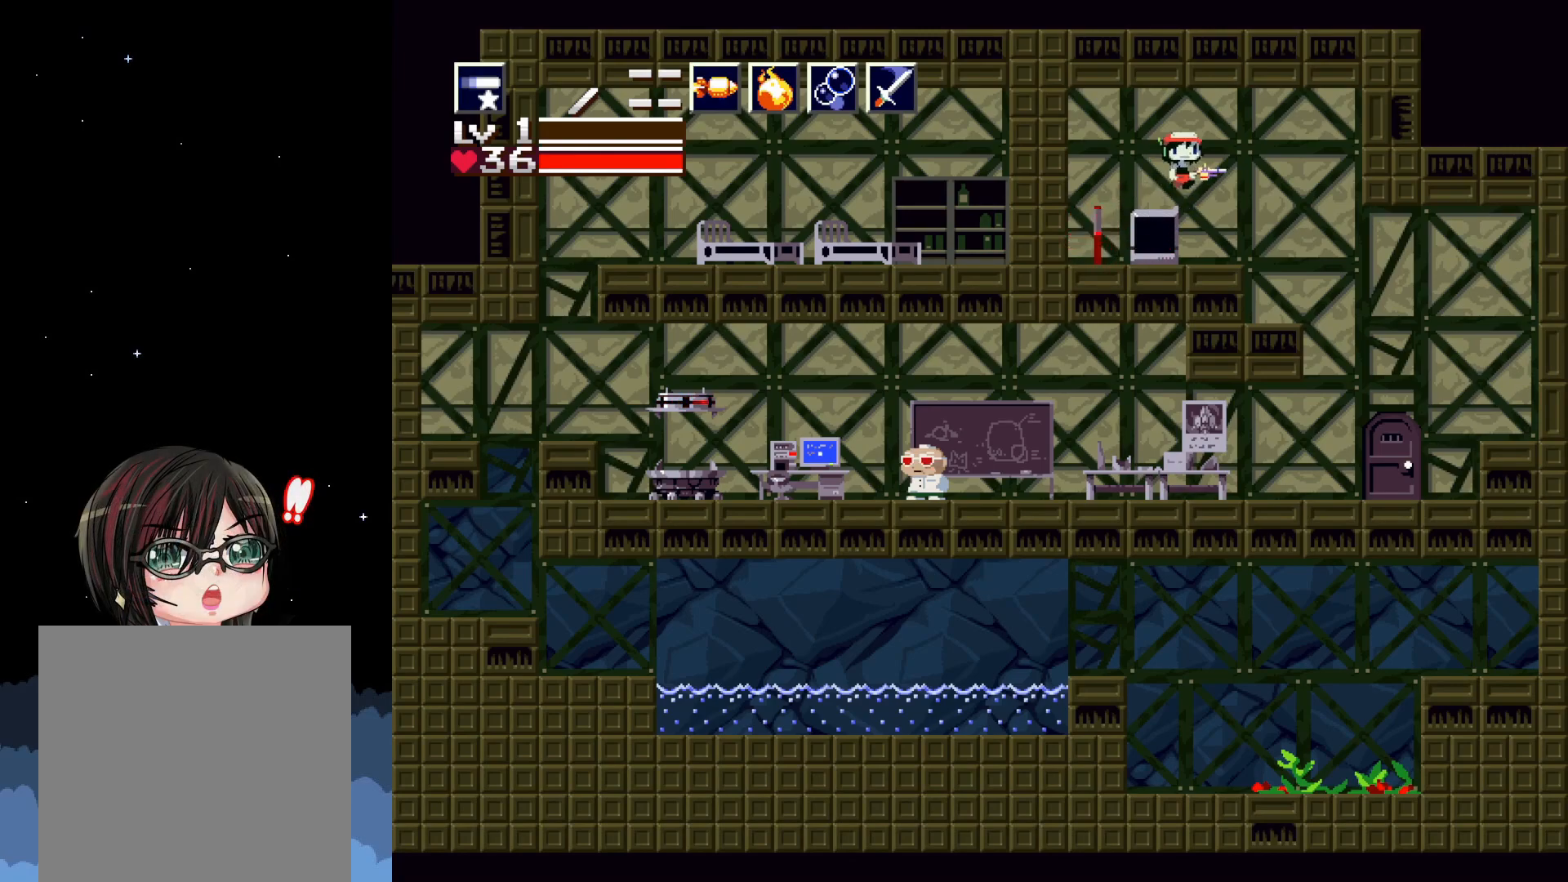
{"buttons": [], "events": [[167, "DPAD_RIGHT", "up"]]}
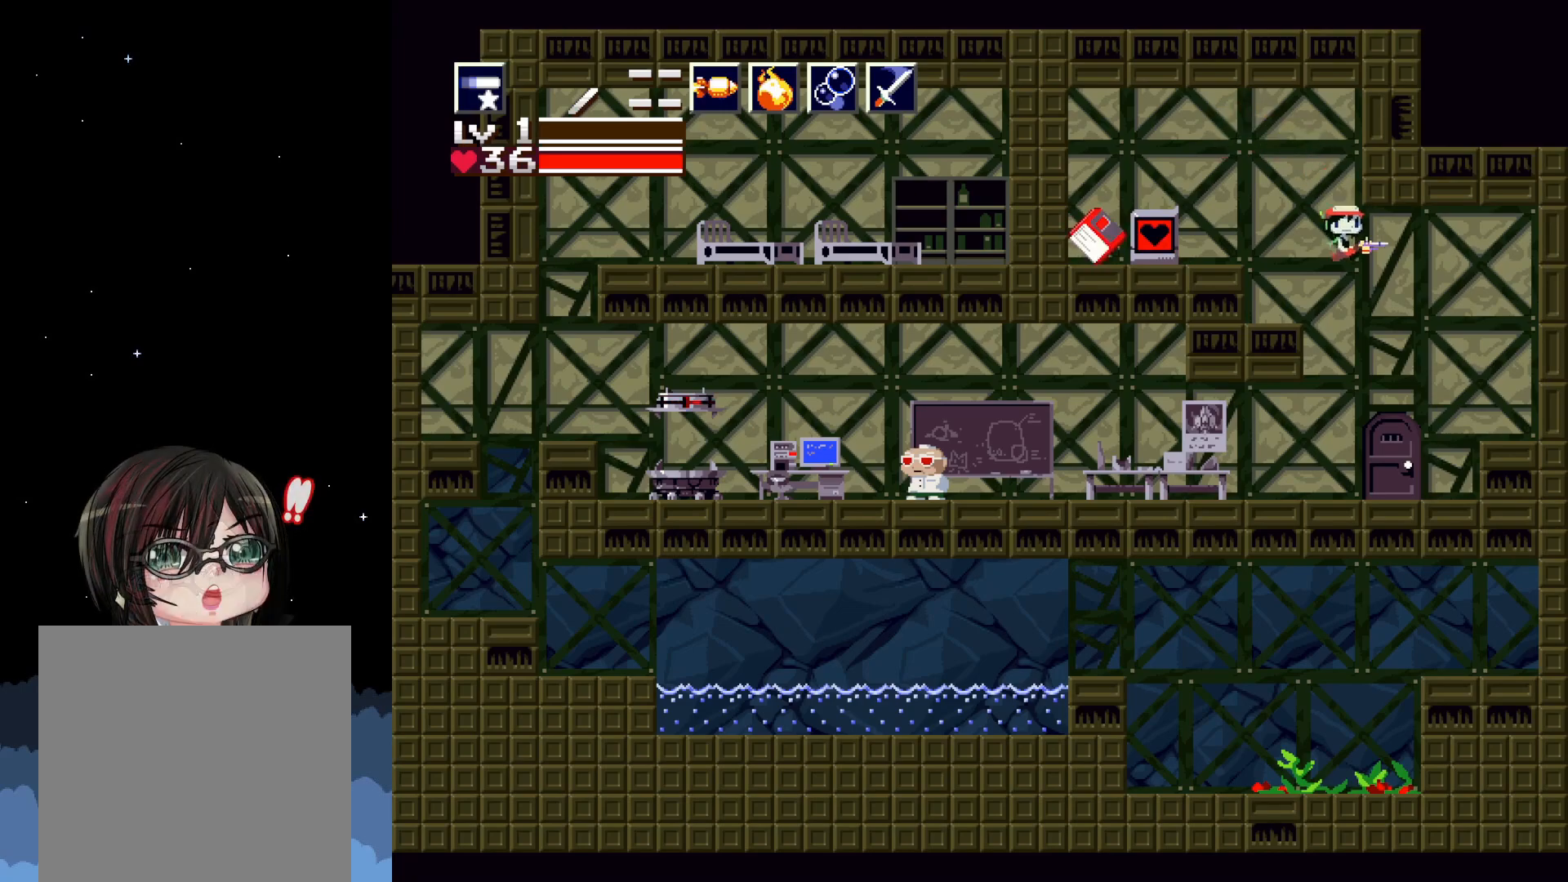
{"buttons": ["DPAD_LEFT"], "events": [[233, "DPAD_LEFT", "down"]]}
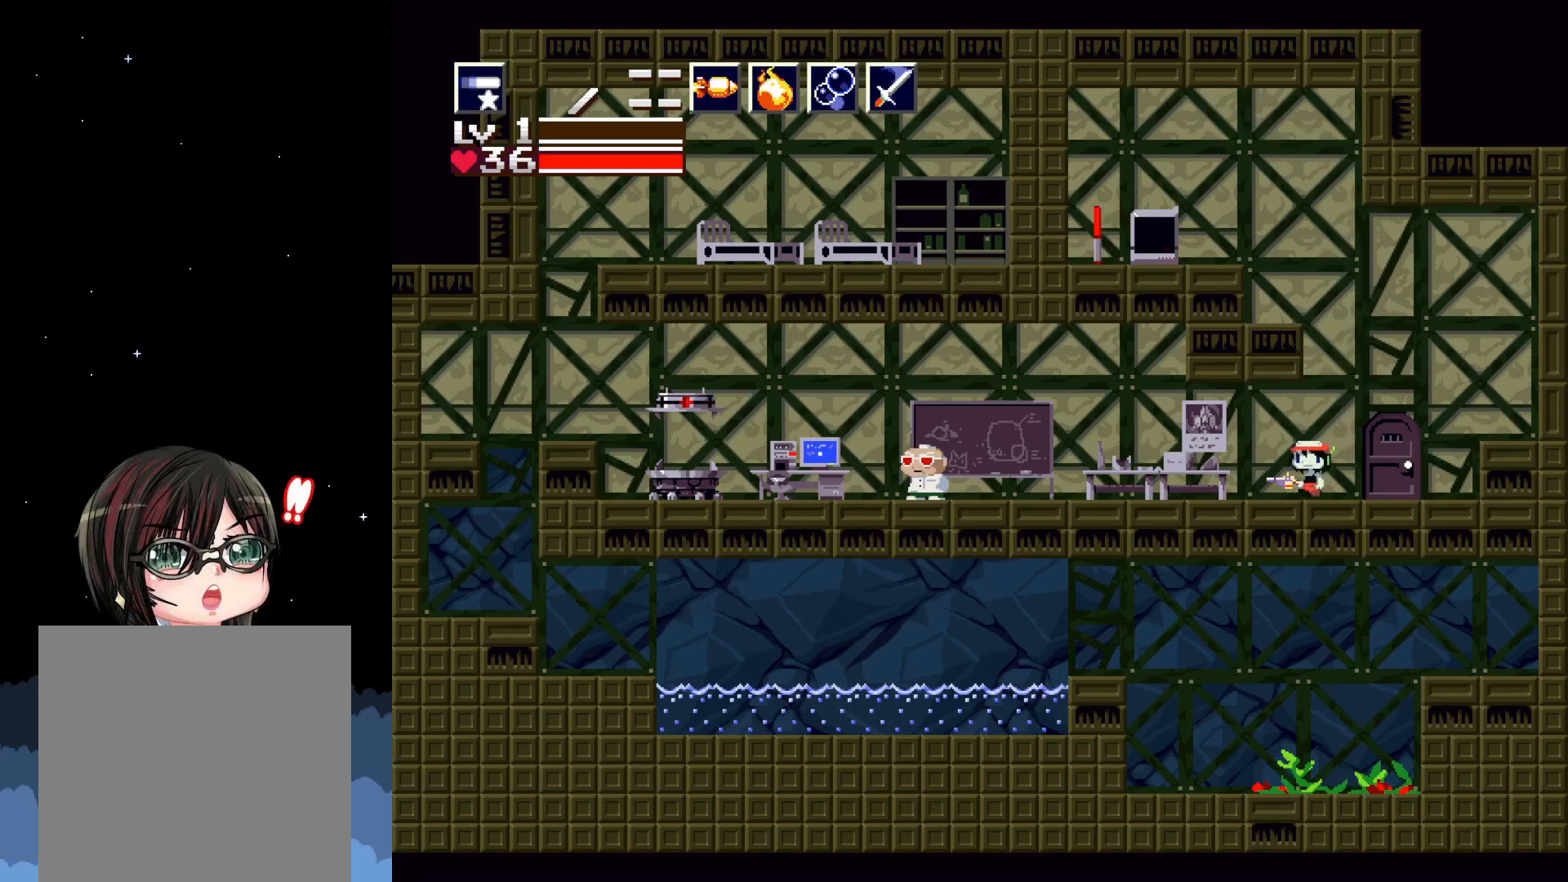
{"buttons": ["DPAD_LEFT"], "events": []}
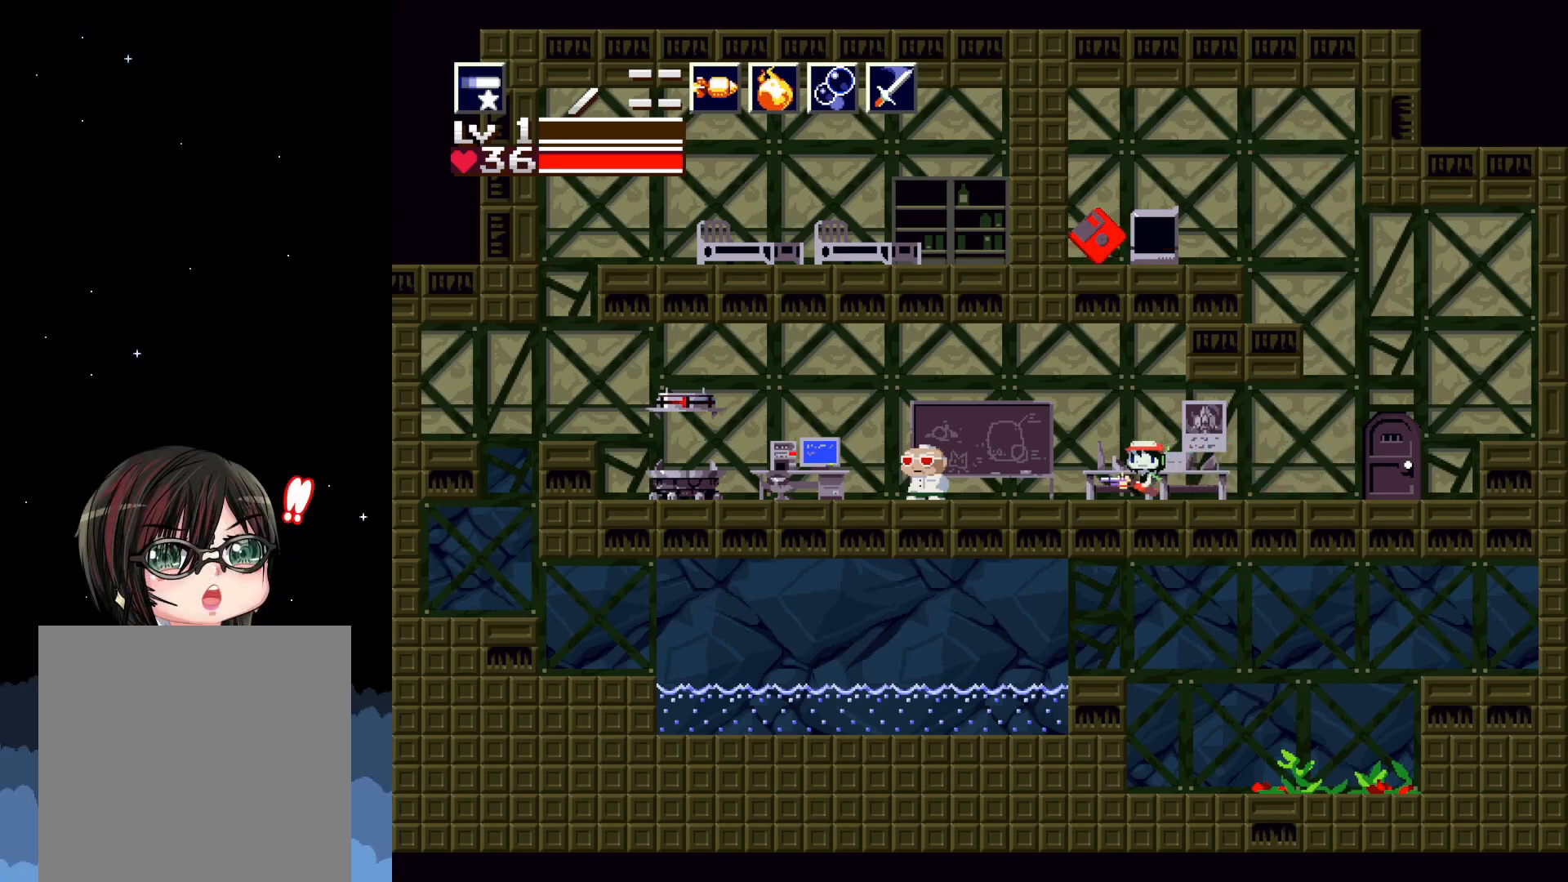
{"buttons": ["DPAD_LEFT"], "events": []}
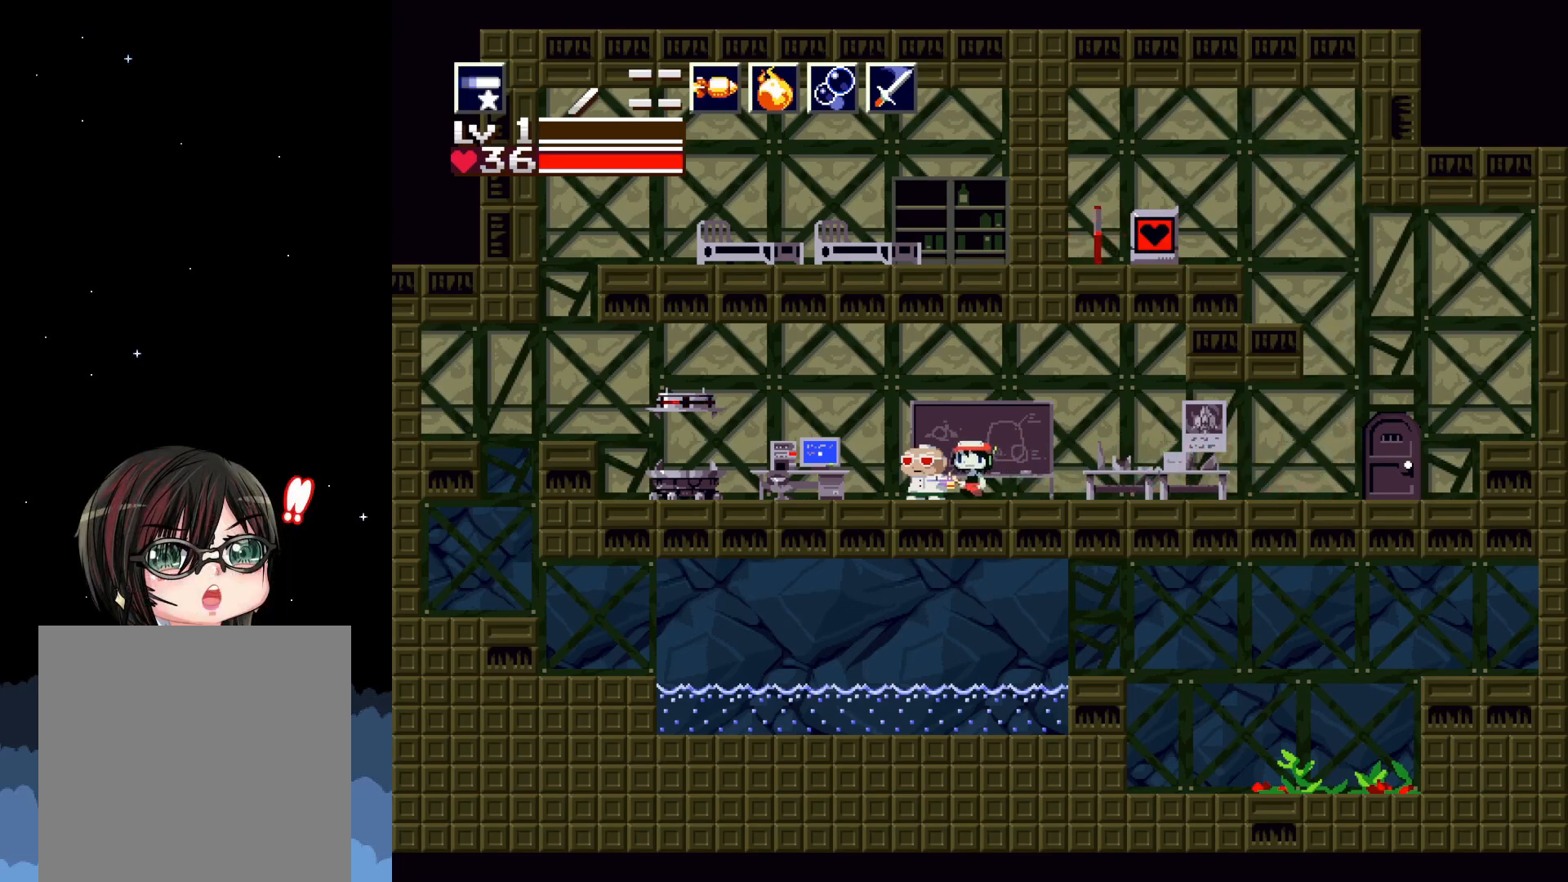
{"buttons": ["DPAD_LEFT"], "events": []}
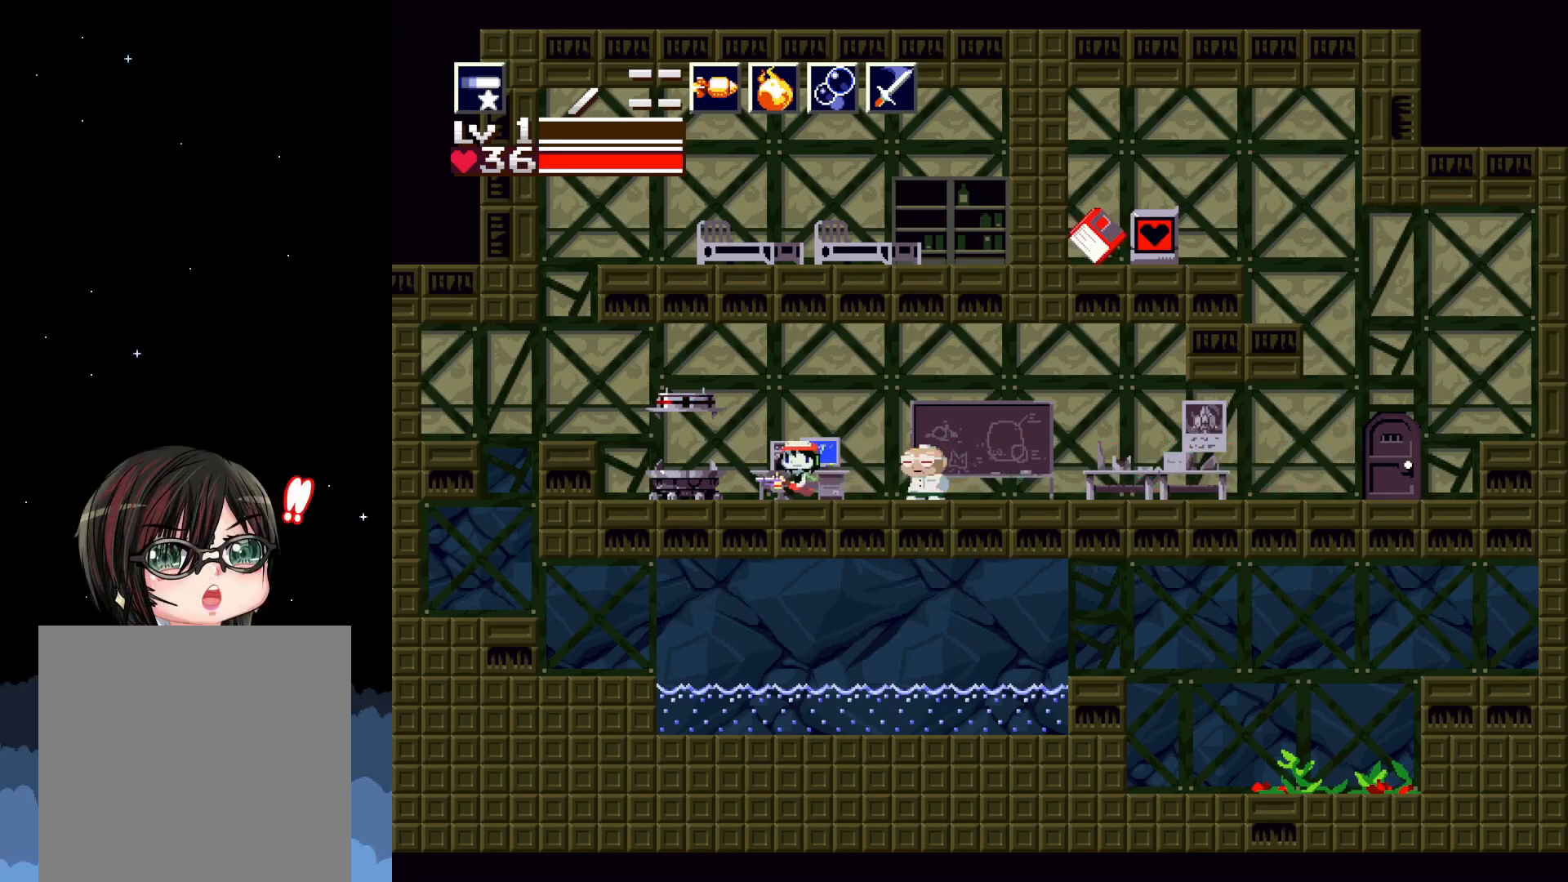
{"buttons": [], "events": [[133, "DPAD_LEFT", "up"], [250, "DPAD_LEFT", "down"], [433, "DPAD_LEFT", "up"]]}
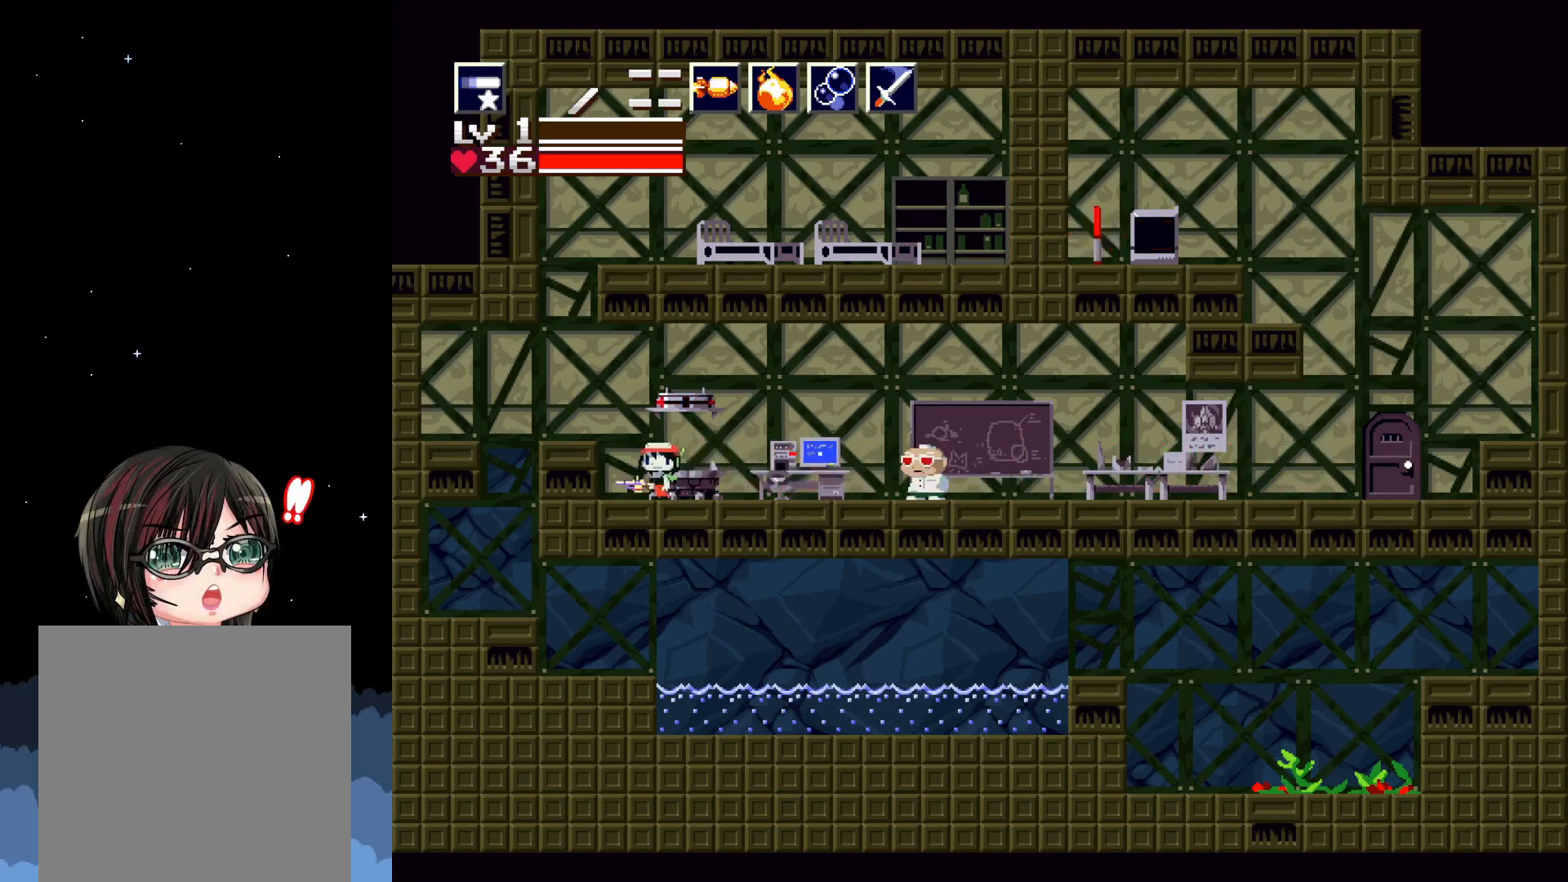
{"buttons": ["DPAD_RIGHT"], "events": [[250, "DPAD_RIGHT", "down"], [400, "DPAD_RIGHT", "up"], [500, "DPAD_RIGHT", "down"]]}
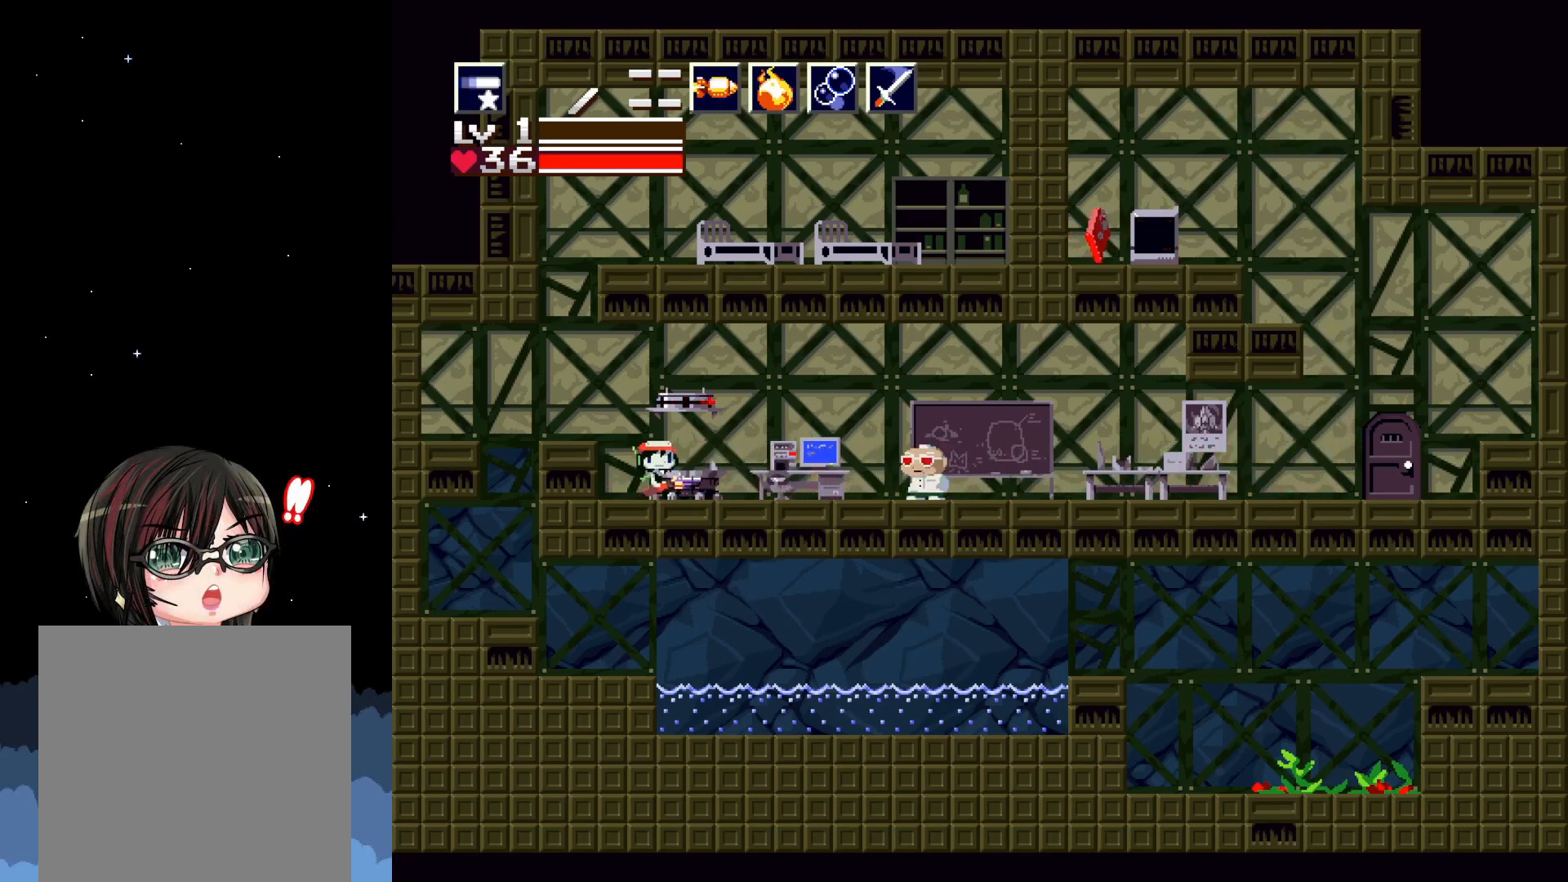
{"buttons": [], "events": [[100, "DPAD_RIGHT", "up"], [267, "DPAD_RIGHT", "down"], [433, "DPAD_RIGHT", "up"]]}
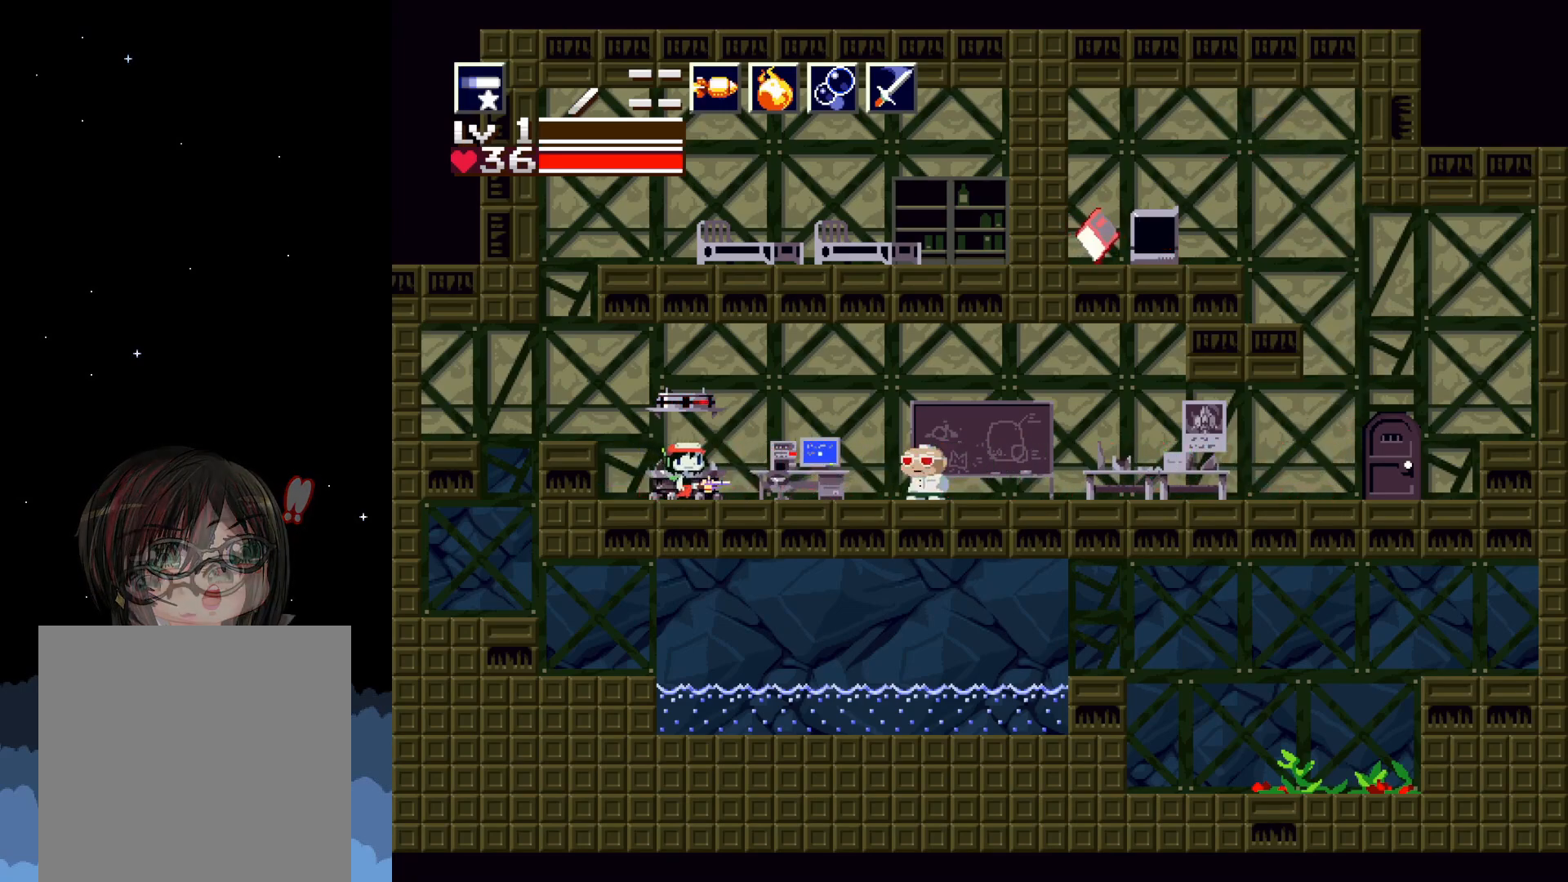
{"buttons": [], "events": [[200, "DPAD_RIGHT", "down"], [283, "DPAD_RIGHT", "up"]]}
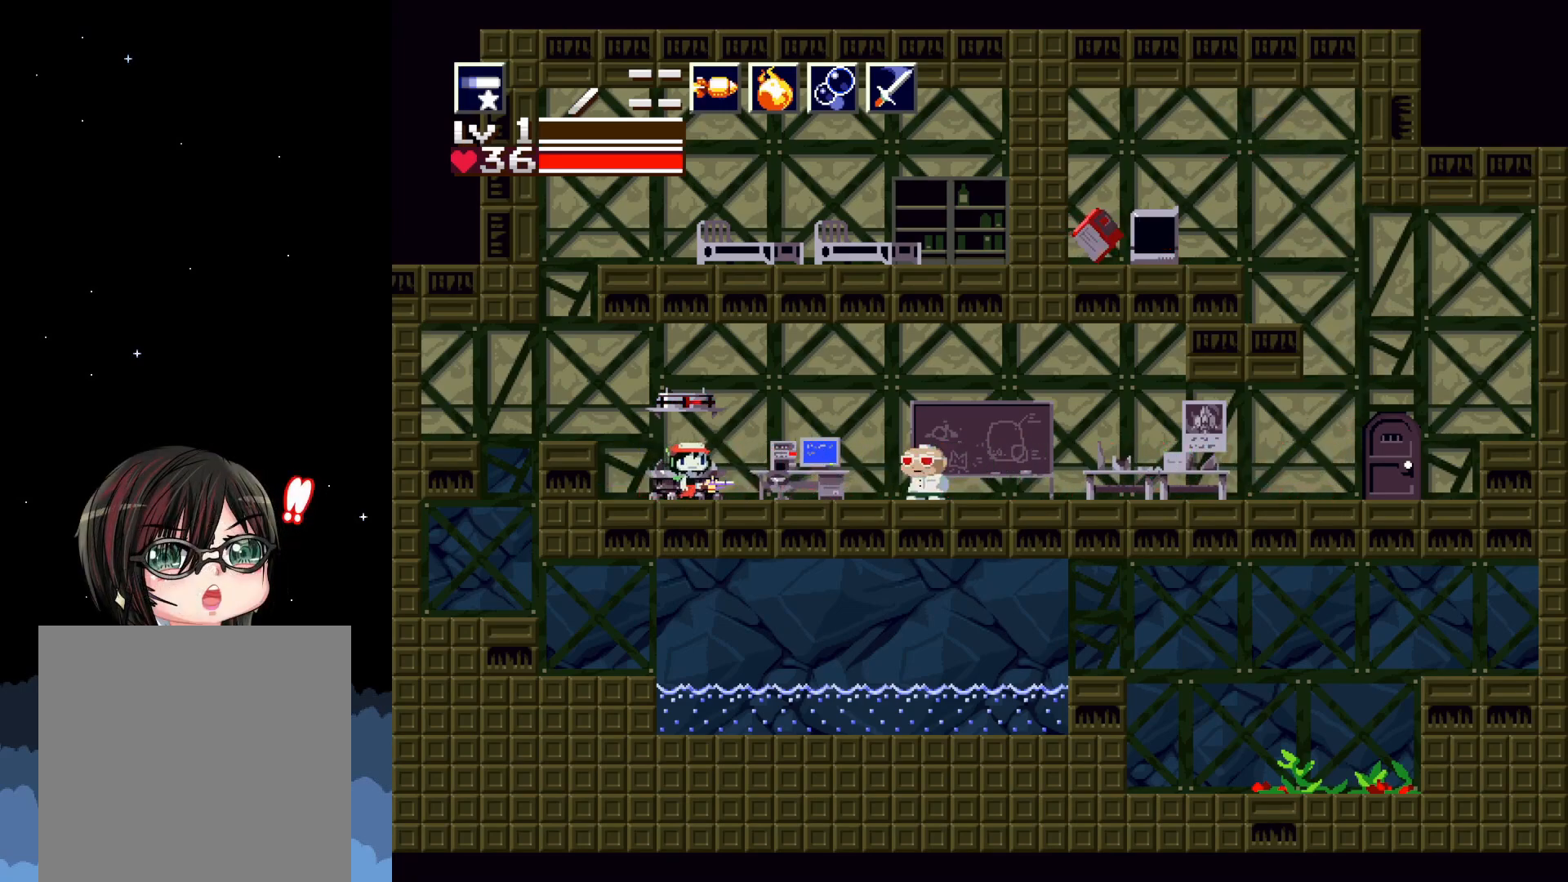
{"buttons": [], "events": []}
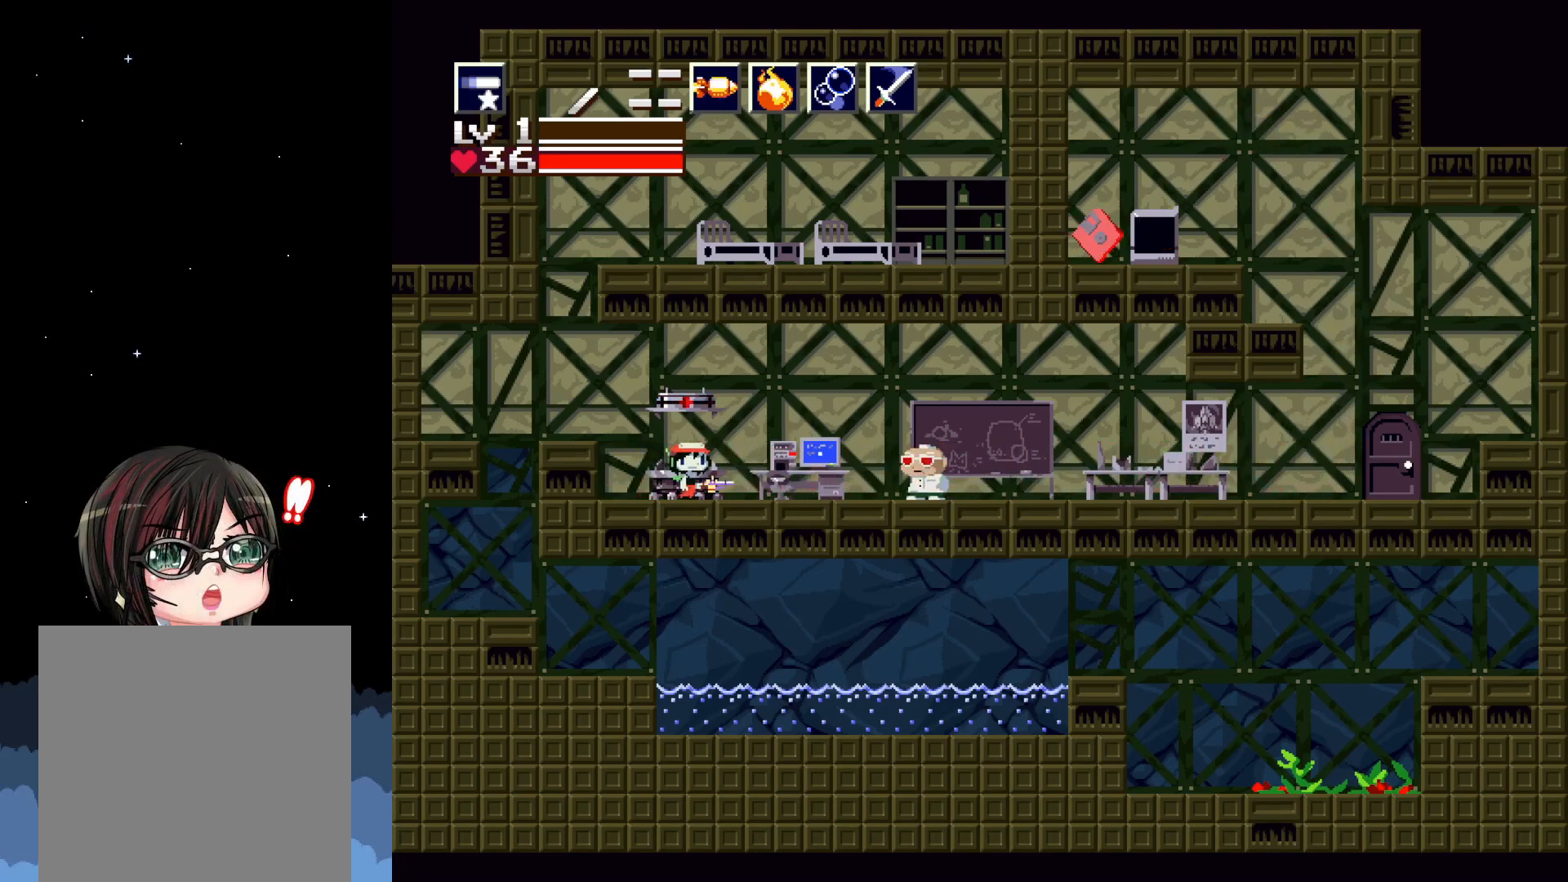
{"buttons": [], "events": []}
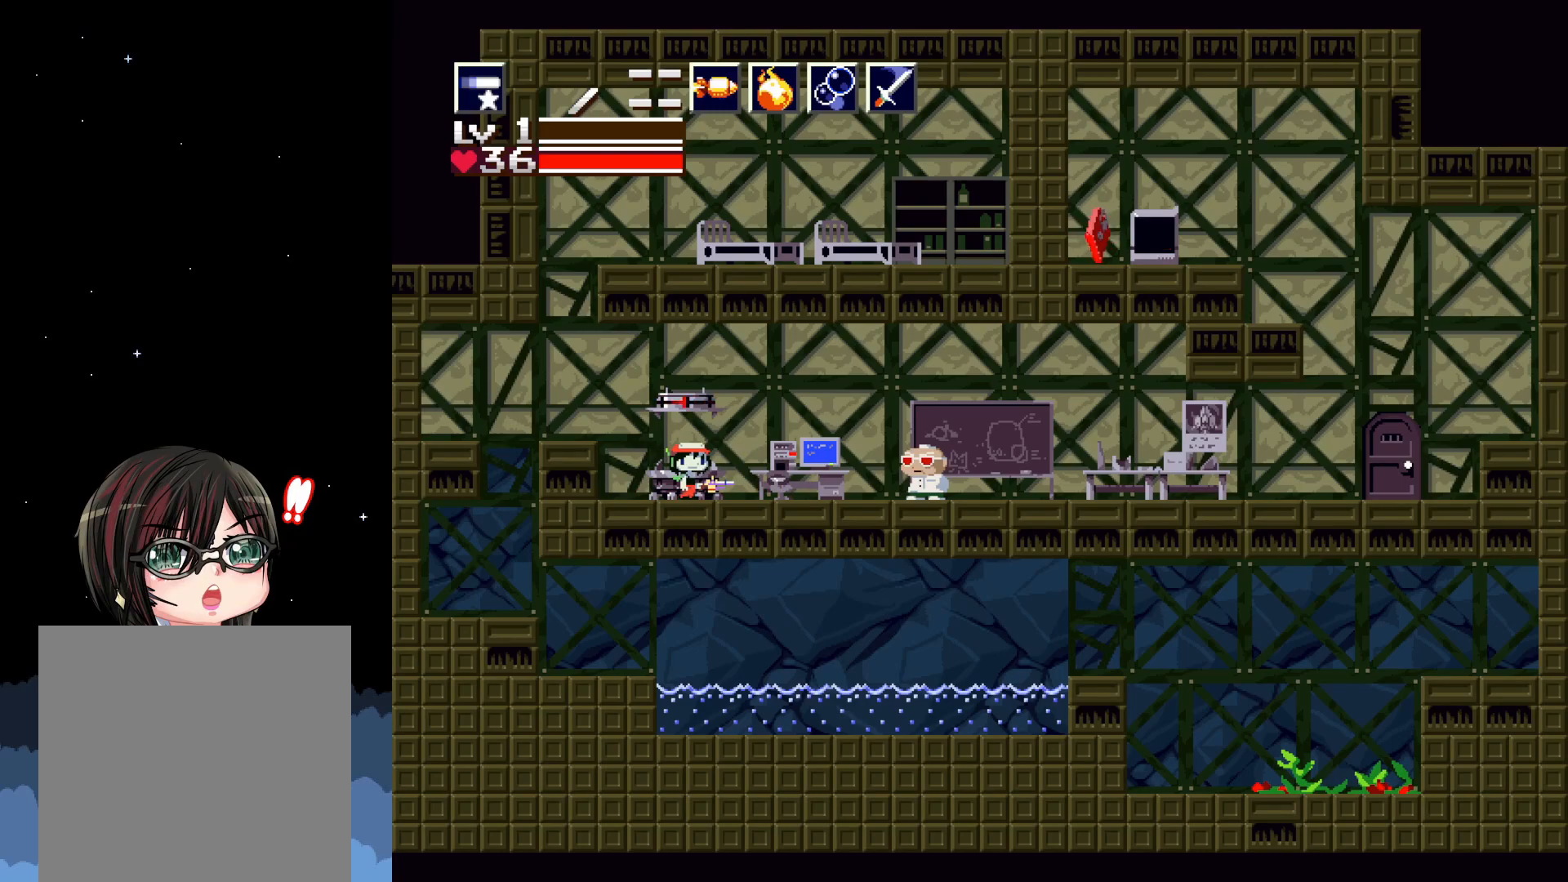
{"buttons": [], "events": []}
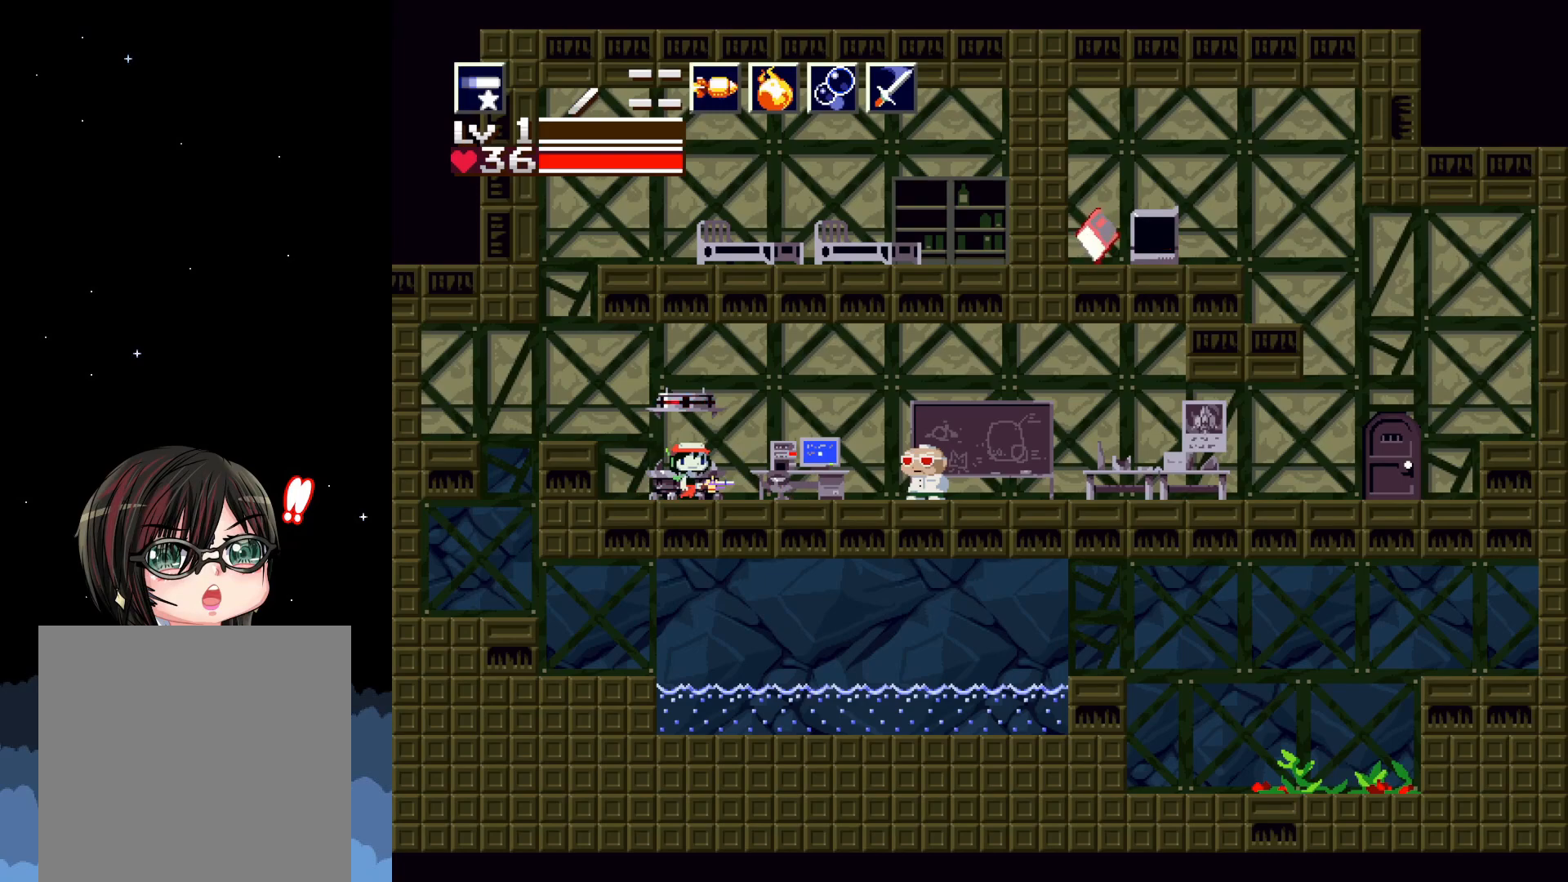
{"buttons": [], "events": [[267, "DPAD_DOWN", "down"], [433, "DPAD_DOWN", "up"]]}
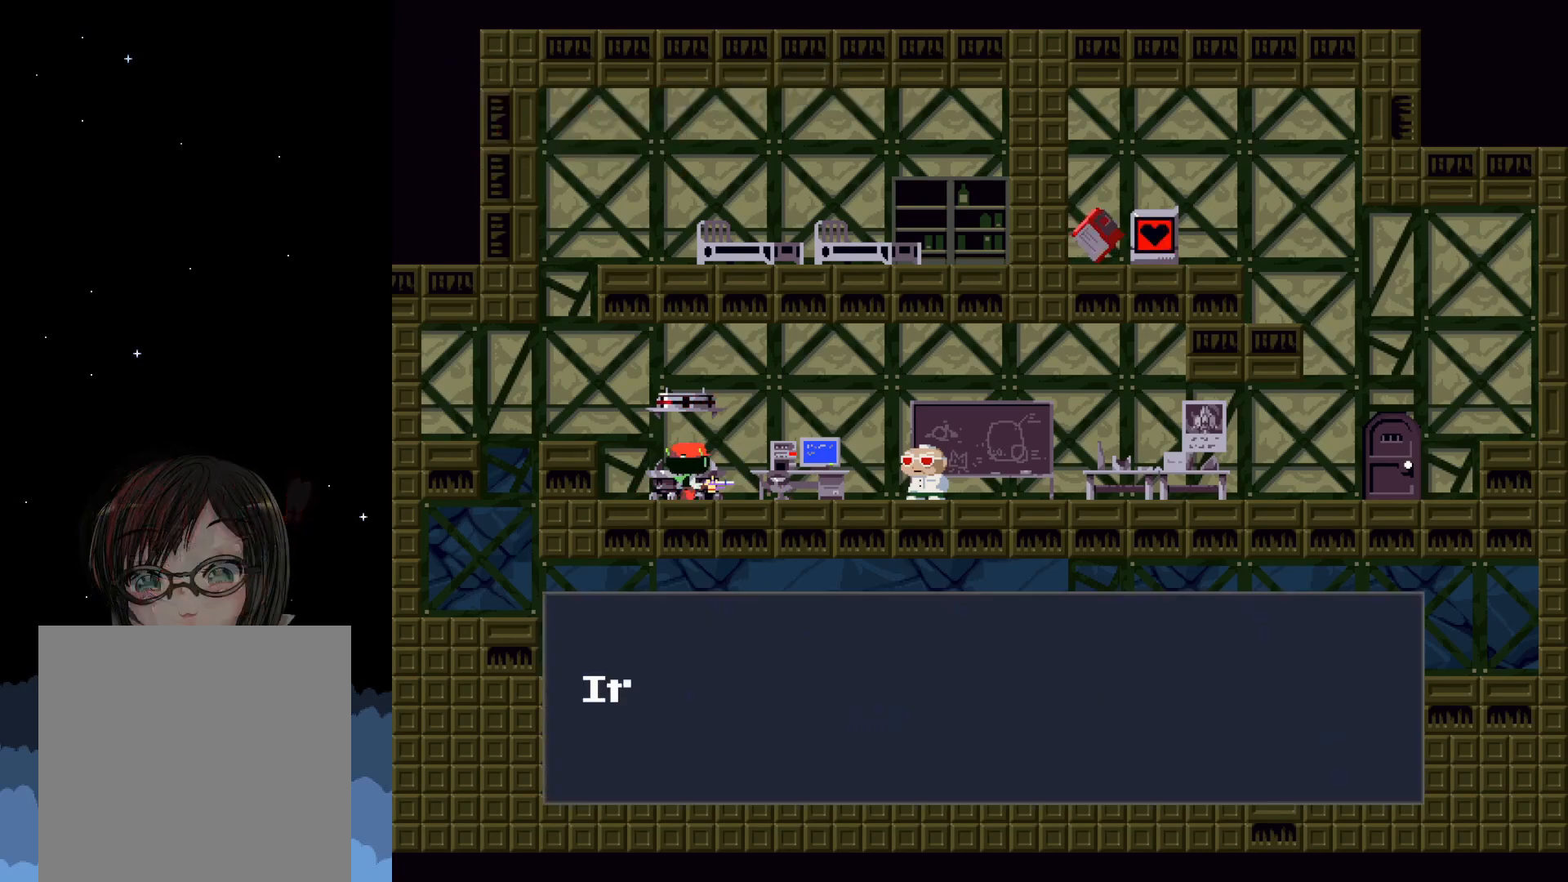
{"buttons": [], "events": []}
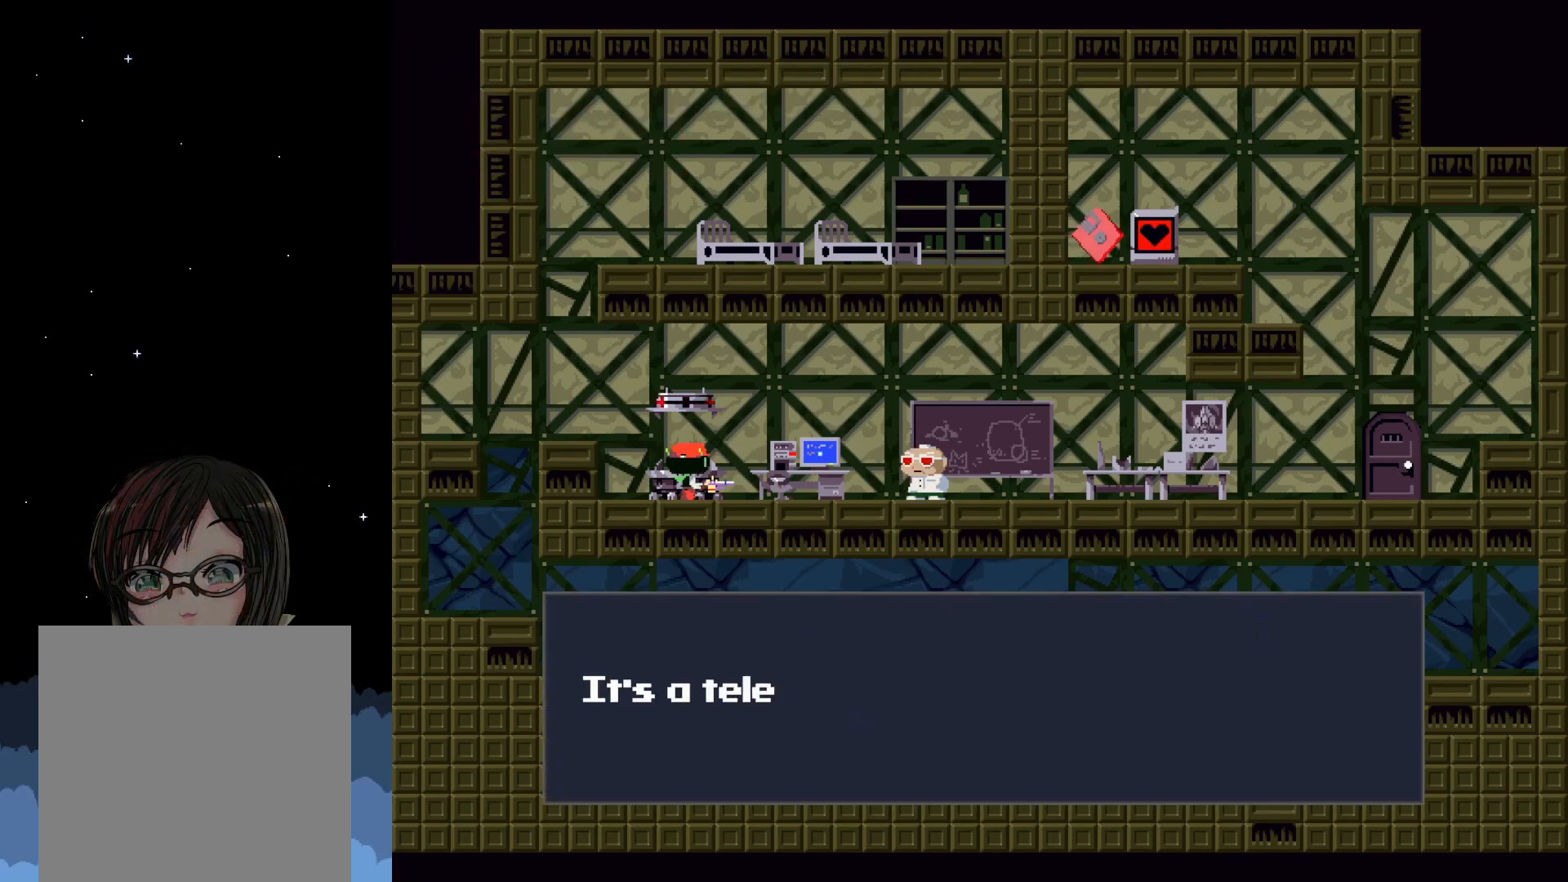
{"buttons": ["A"], "events": [[383, "A", "down"]]}
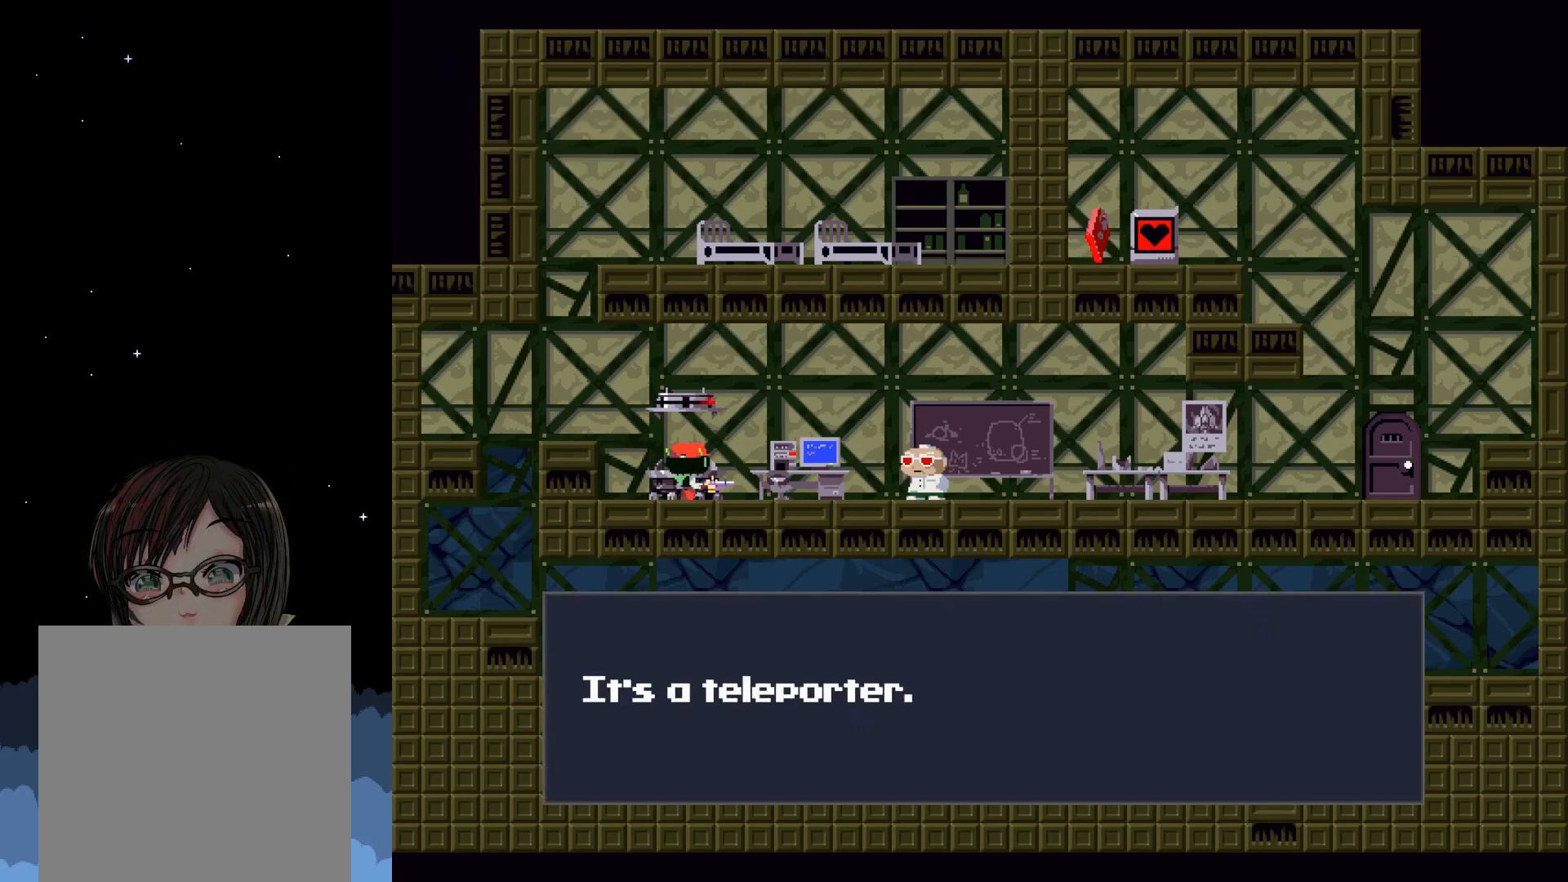
{"buttons": [], "events": [[200, "A", "up"], [450, "A", "down"], [500, "A", "up"]]}
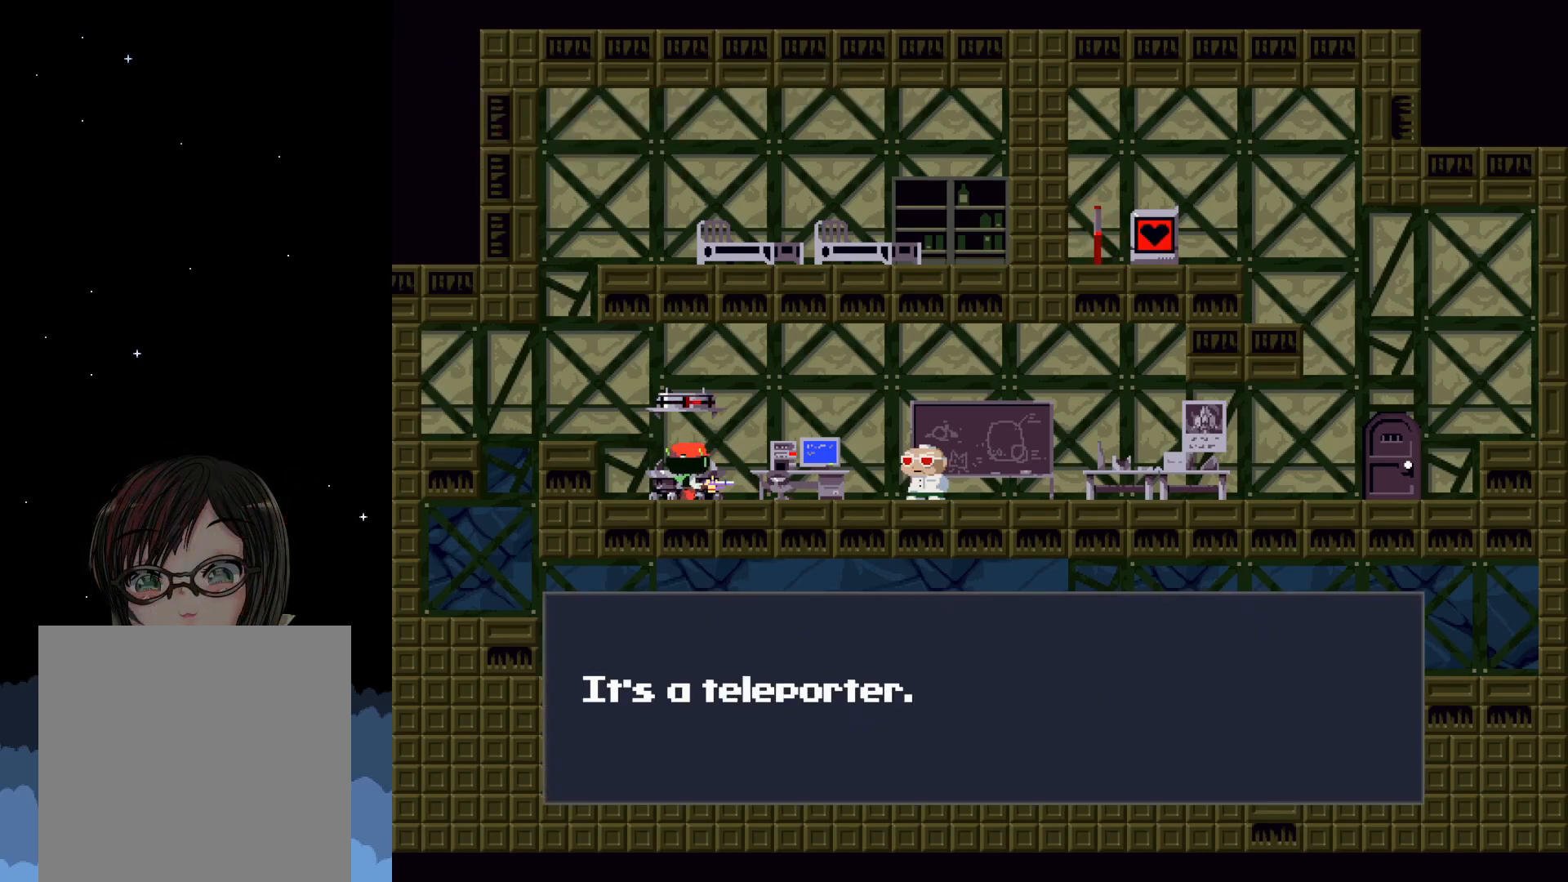
{"buttons": [], "events": []}
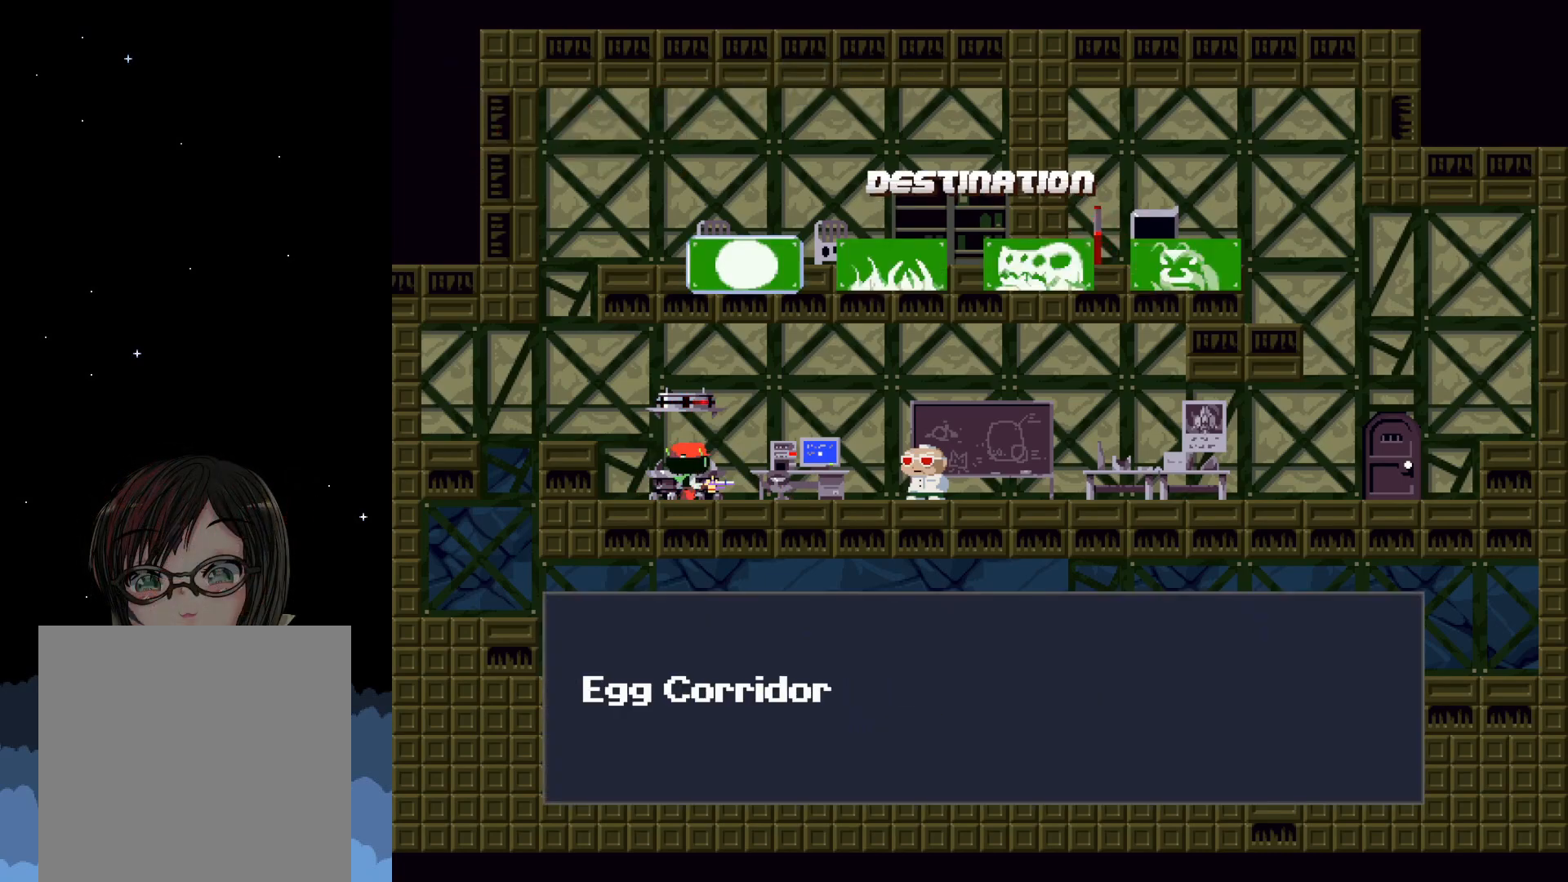
{"buttons": [], "events": [[183, "DPAD_RIGHT", "down"], [267, "DPAD_RIGHT", "up"]]}
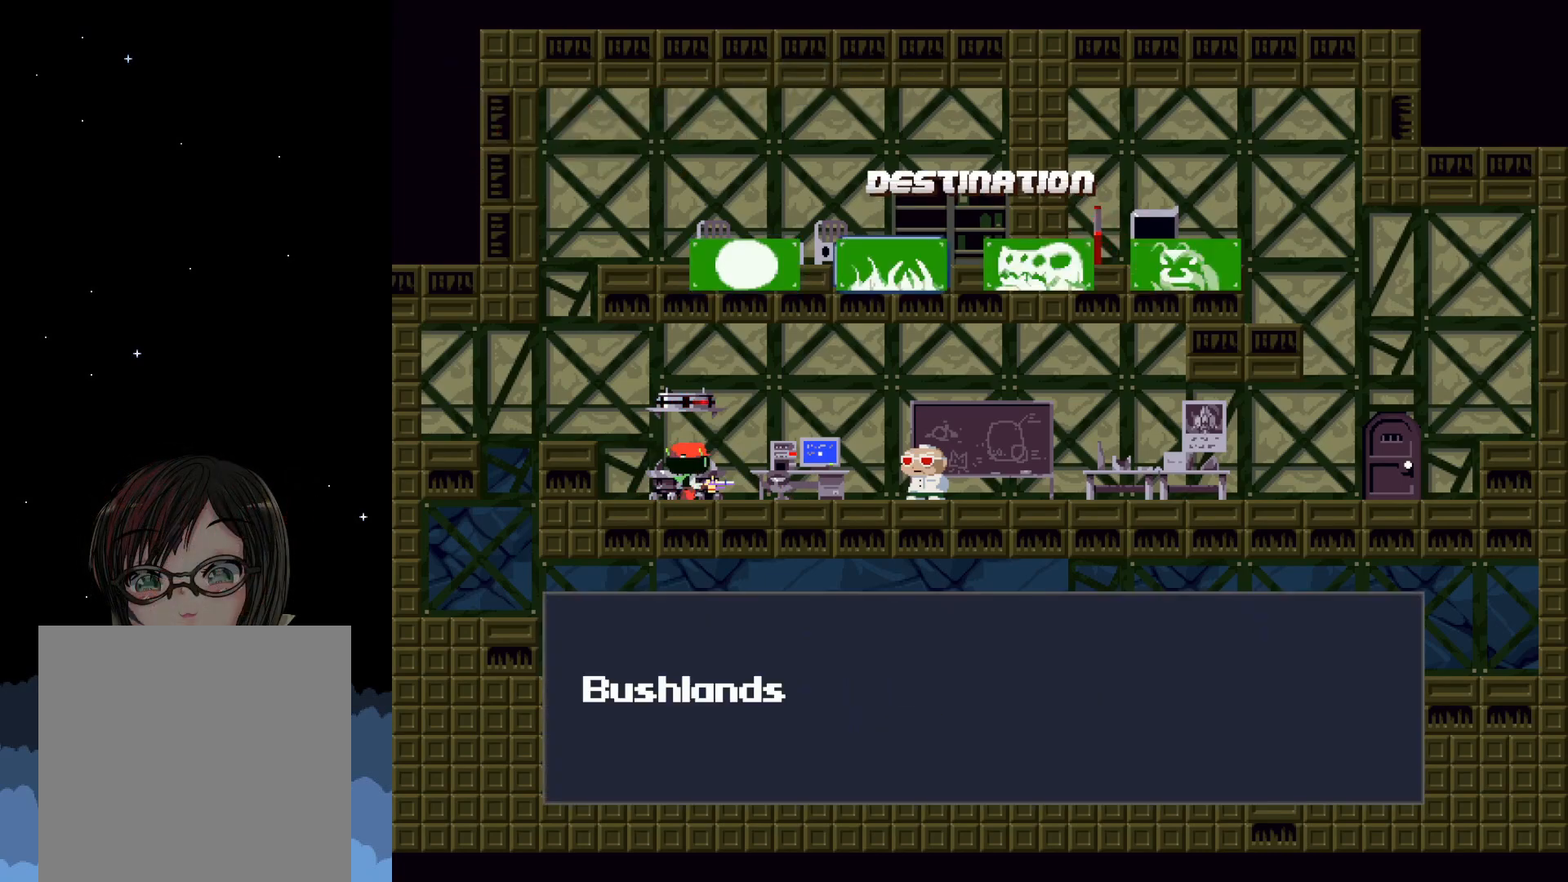
{"buttons": [], "events": [[183, "DPAD_LEFT", "down"], [300, "DPAD_LEFT", "up"]]}
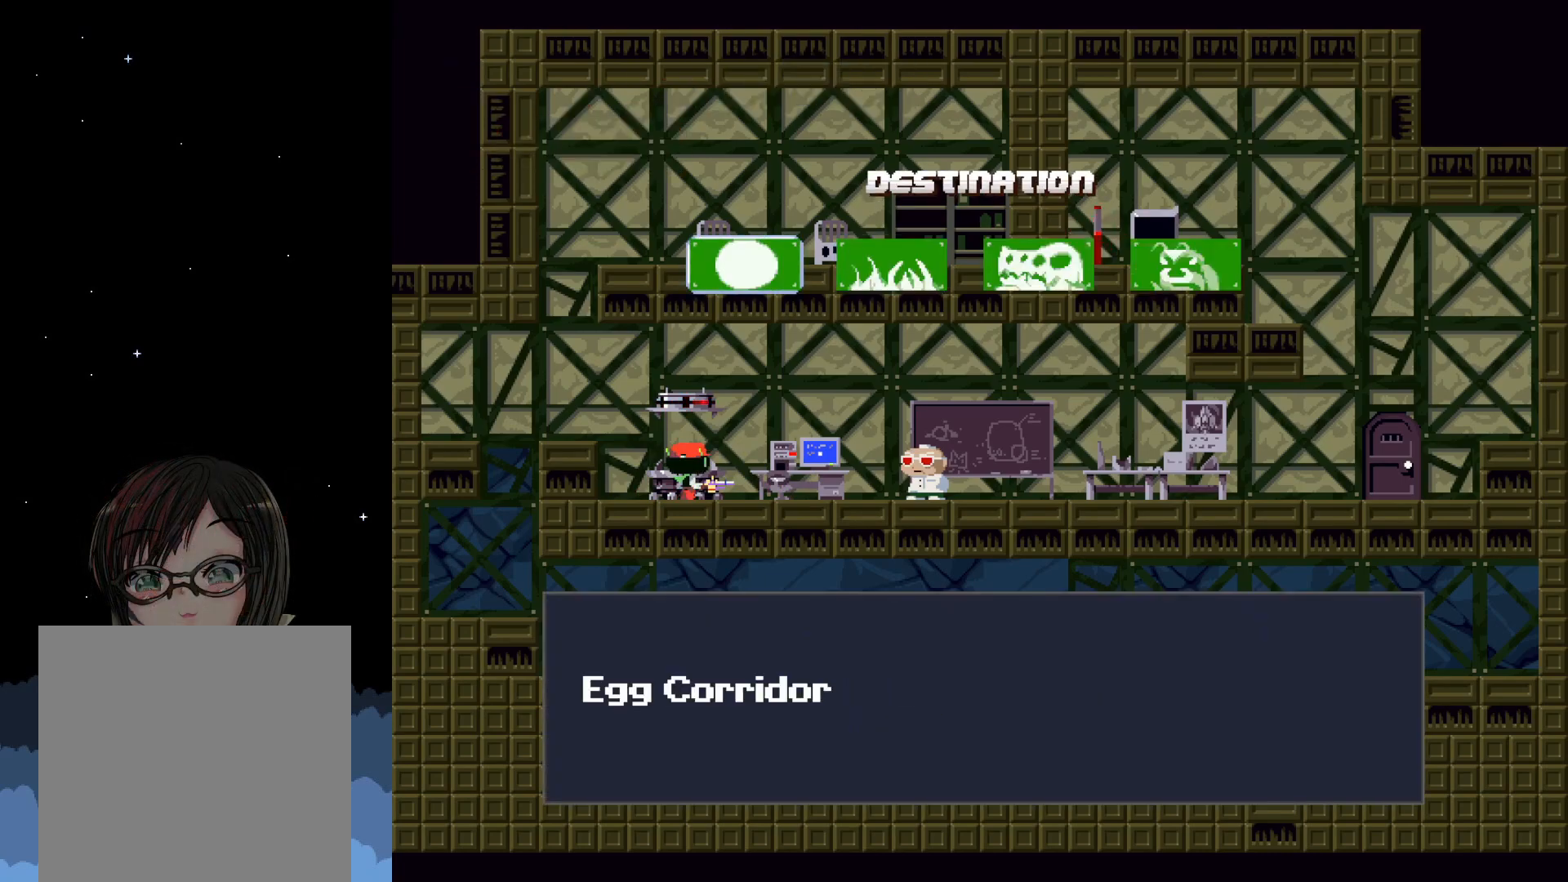
{"buttons": [], "events": []}
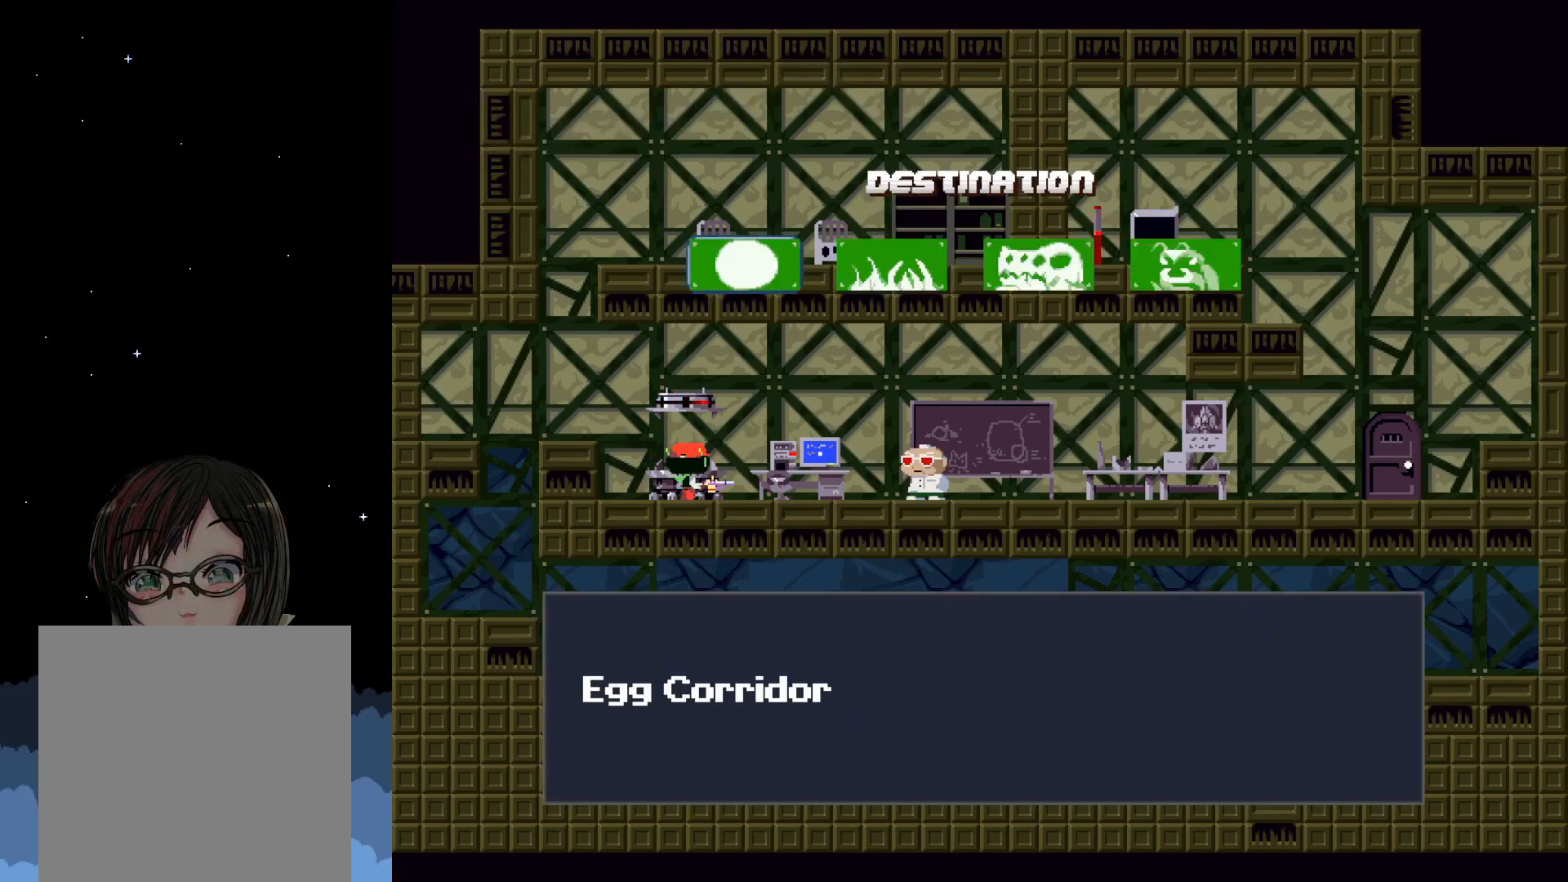
{"buttons": [], "events": []}
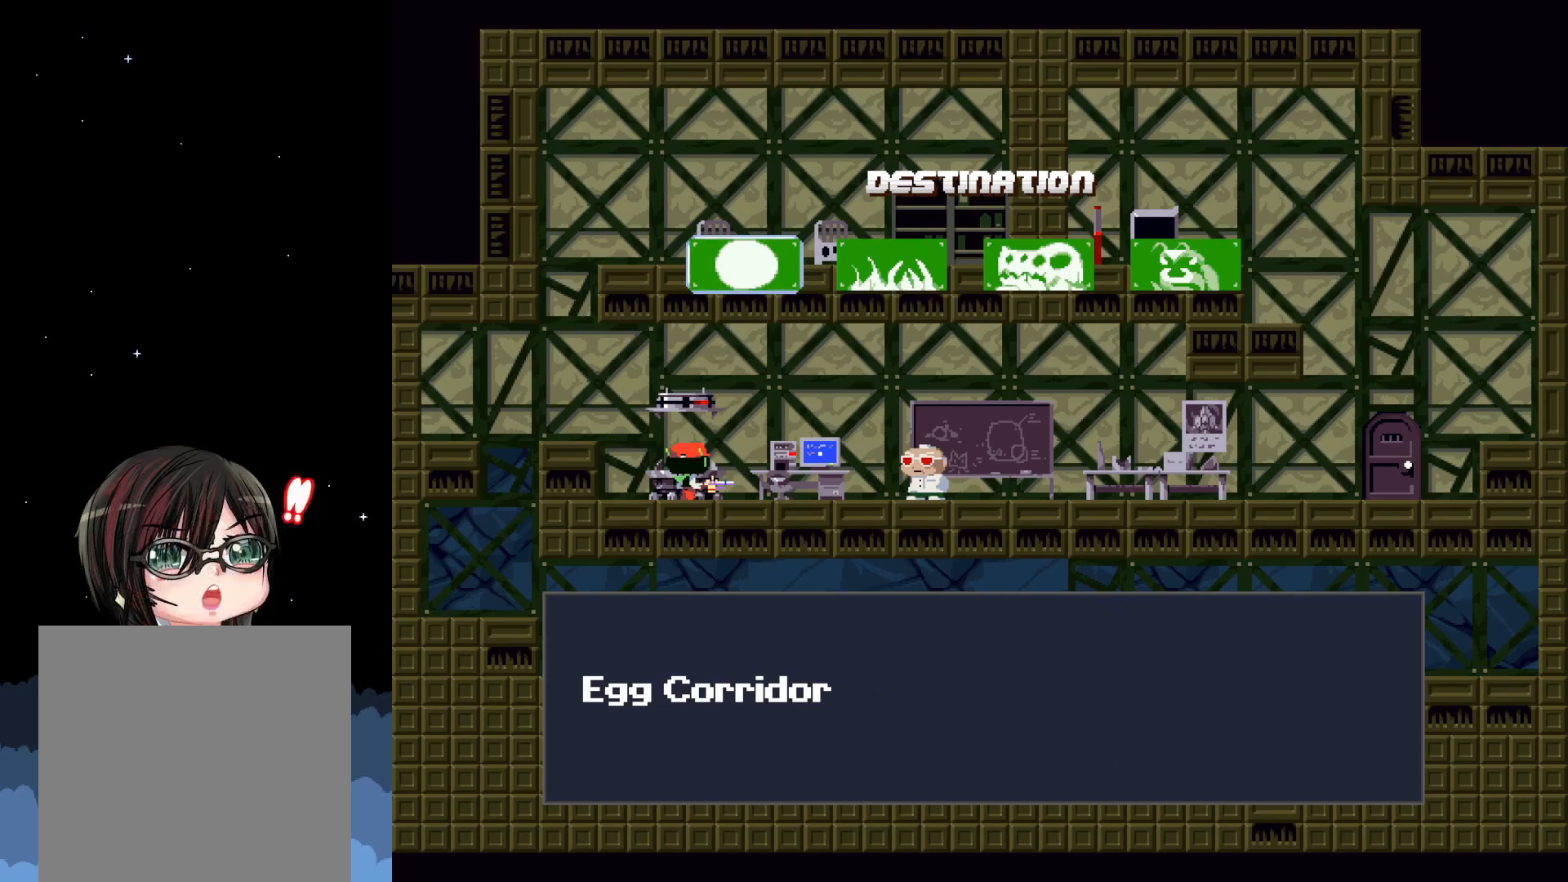
{"buttons": [], "events": []}
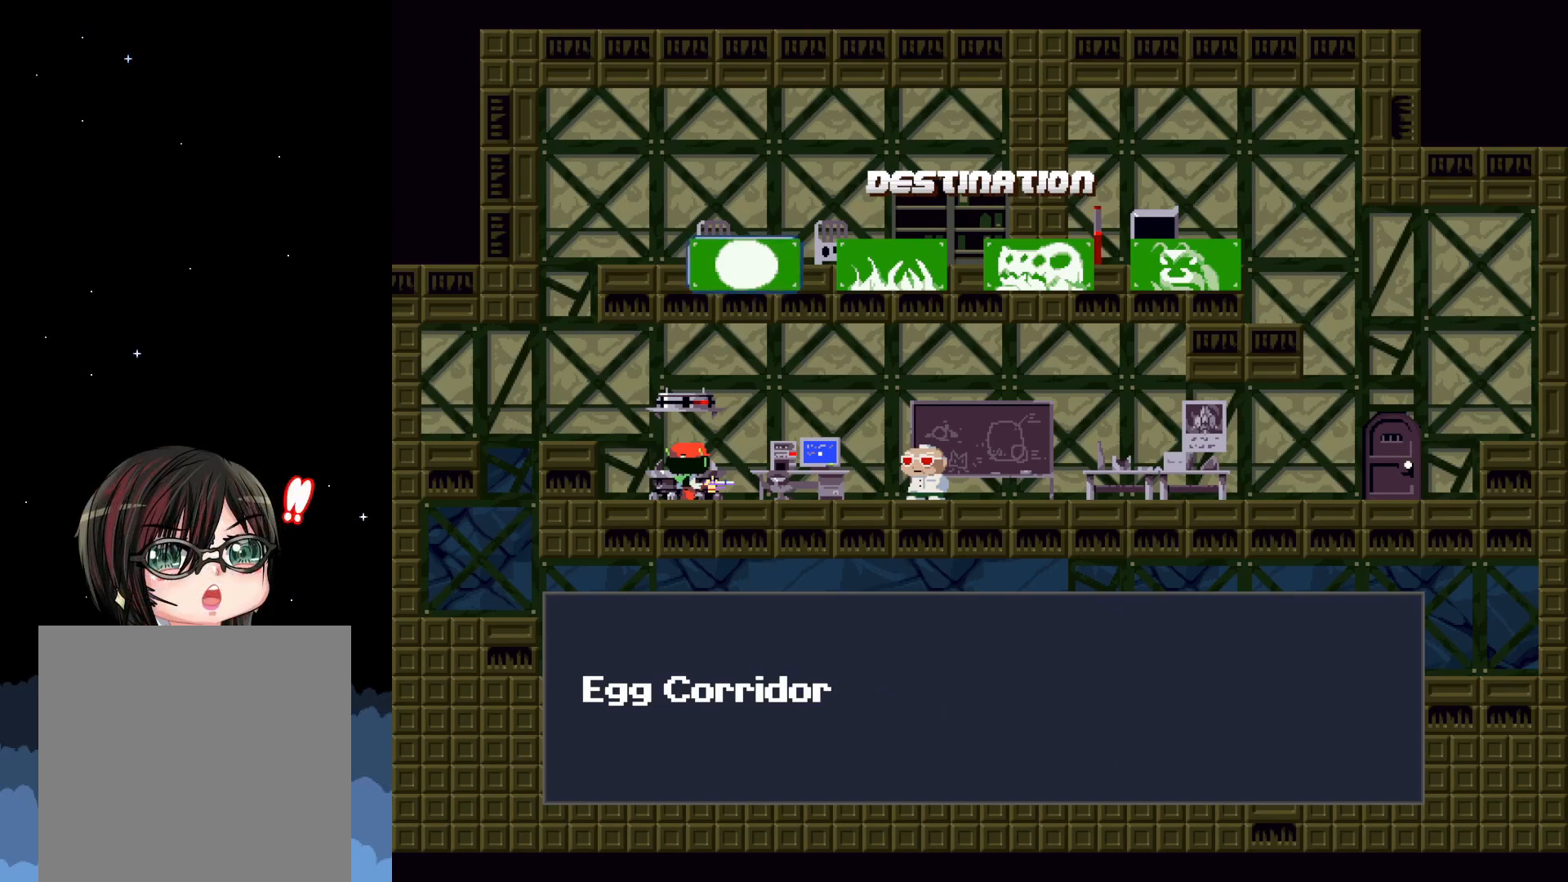
{"buttons": [], "events": []}
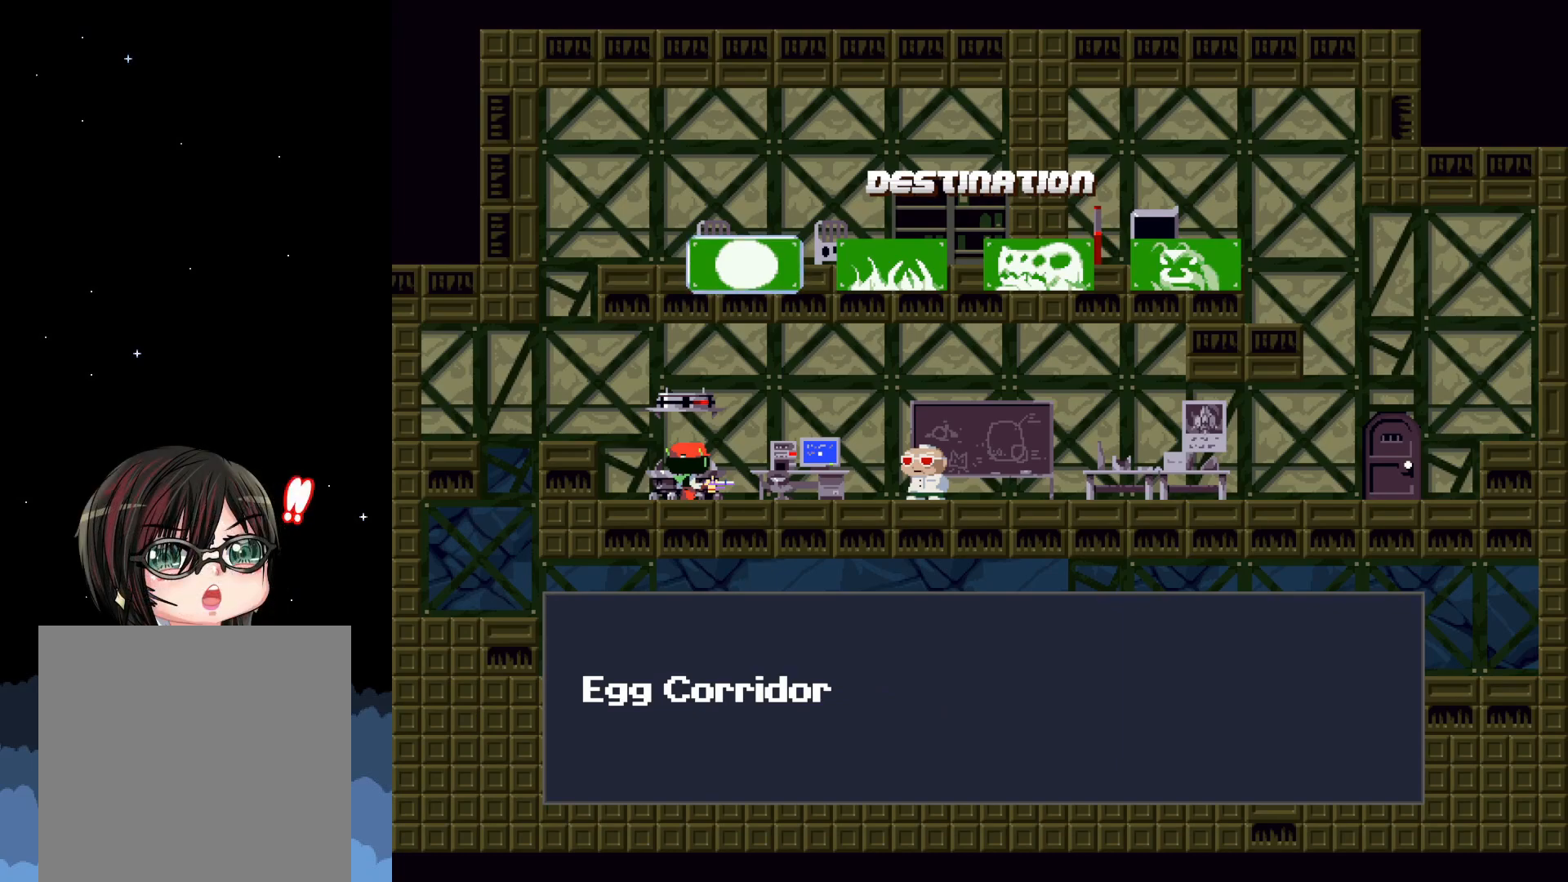
{"buttons": ["A"], "events": [[467, "A", "down"]]}
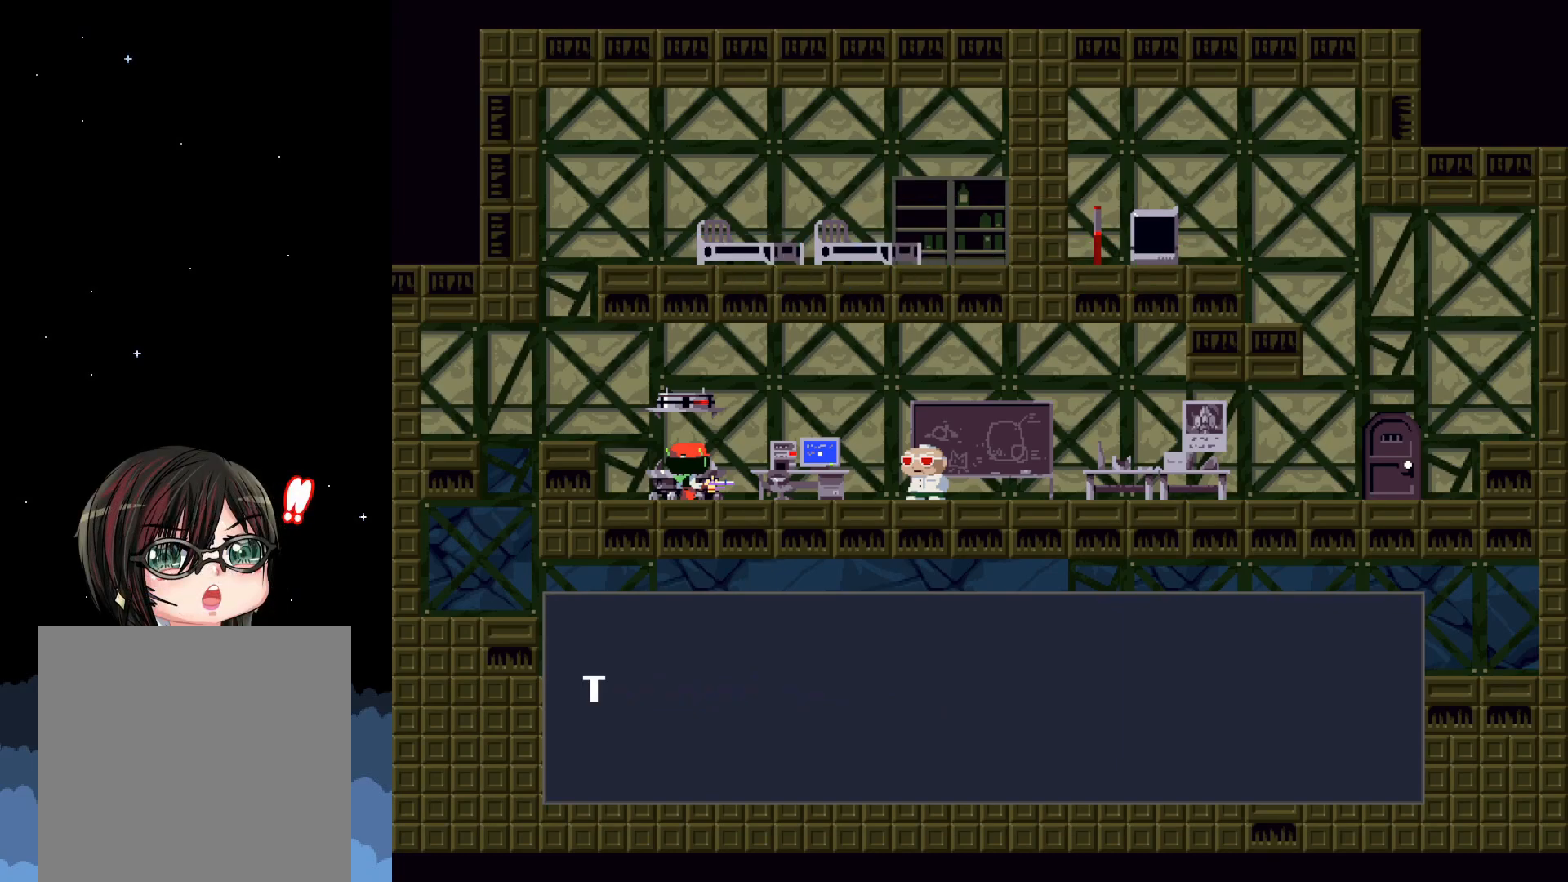
{"buttons": [], "events": [[83, "A", "up"]]}
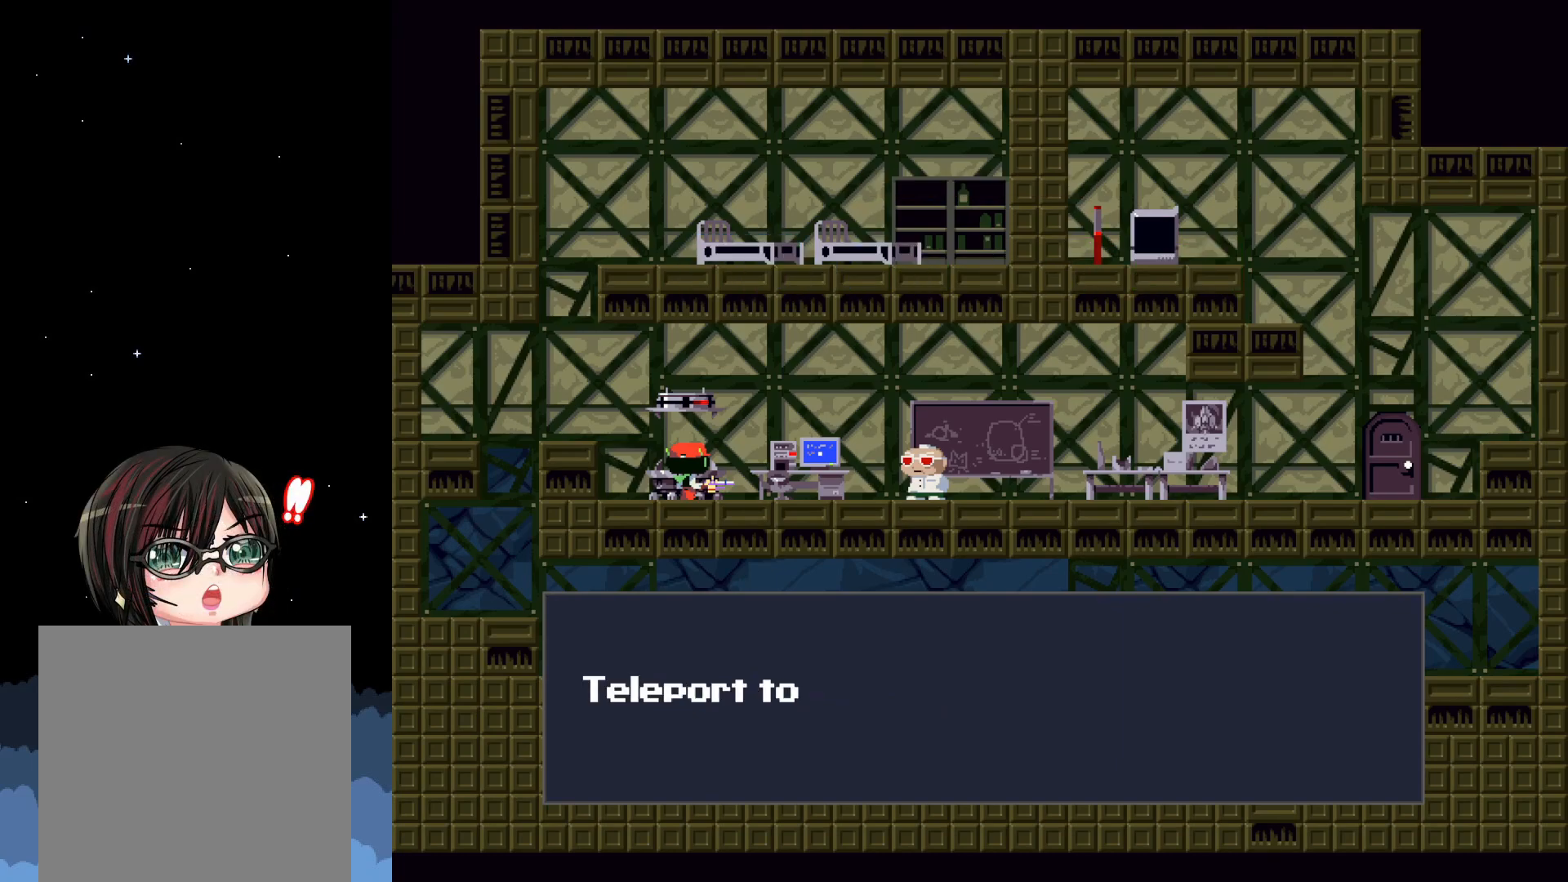
{"buttons": [], "events": []}
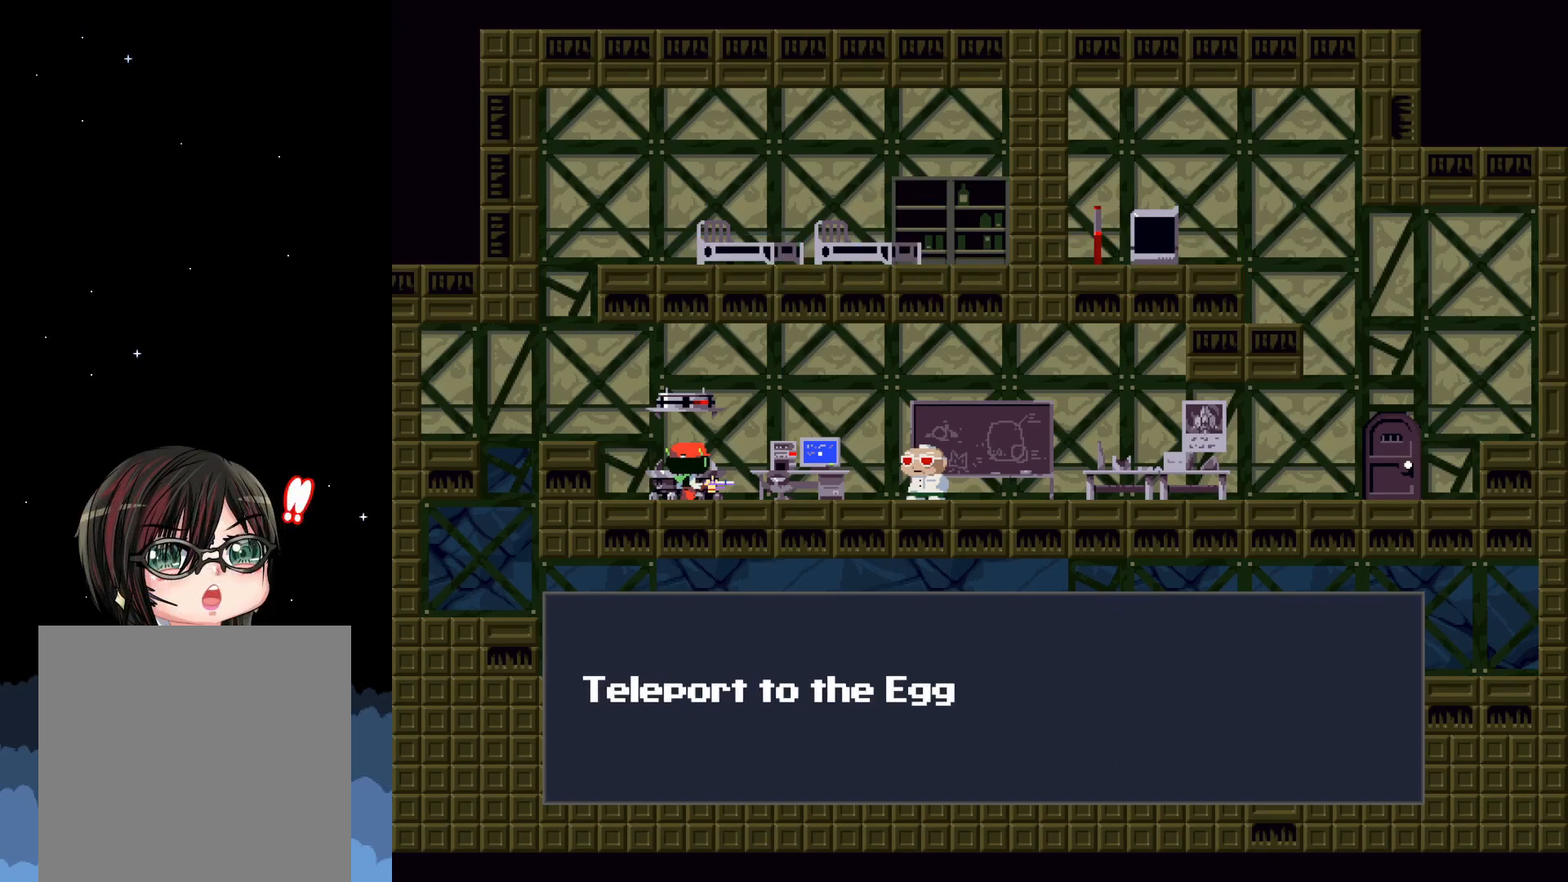
{"buttons": [], "events": []}
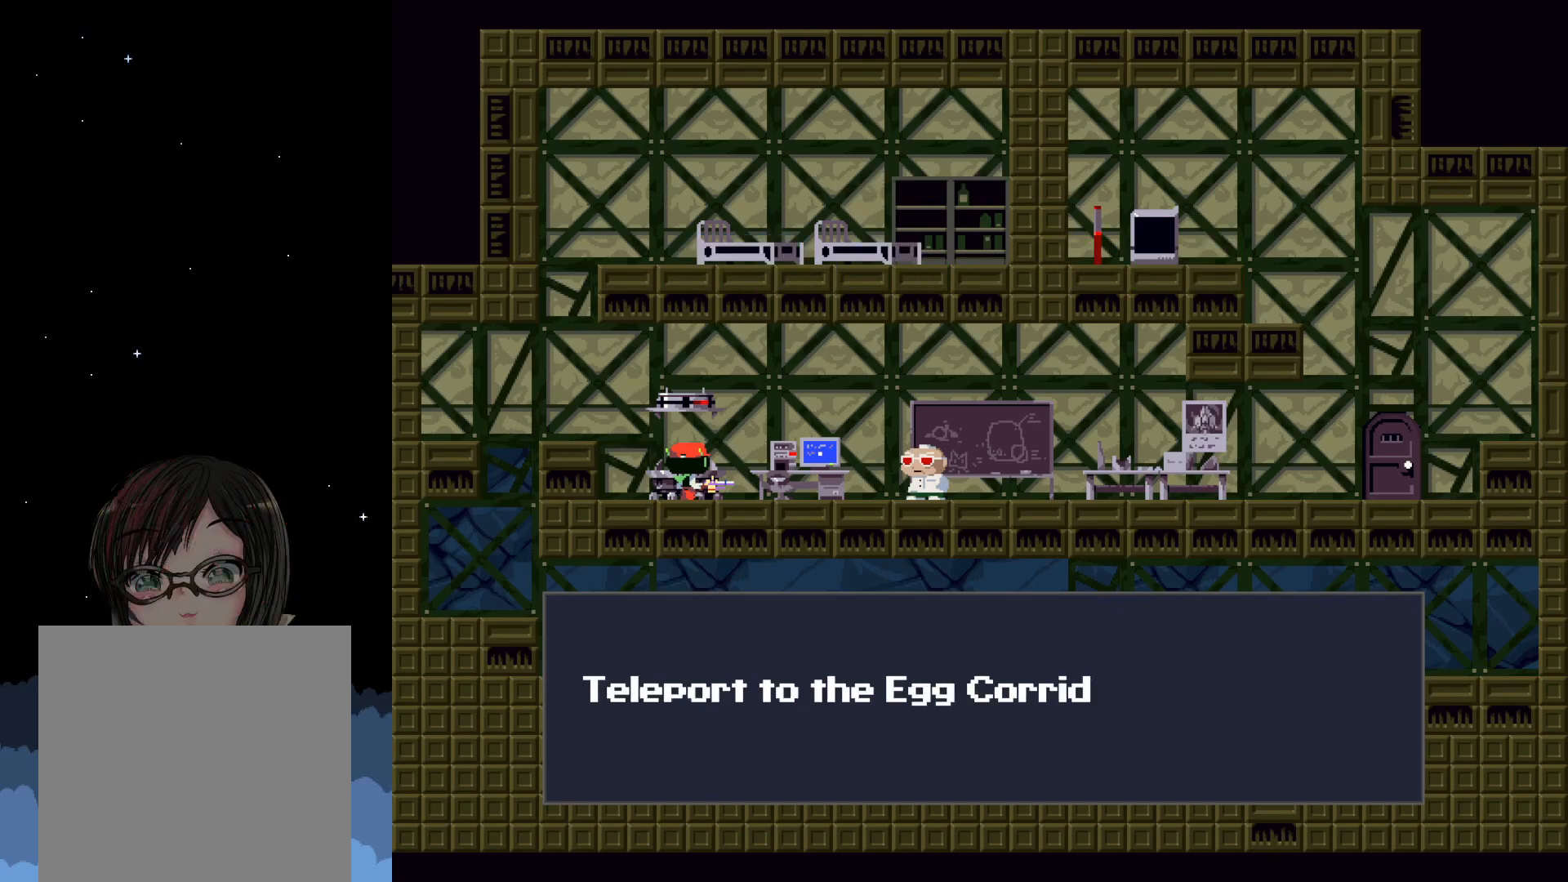
{"buttons": [], "events": []}
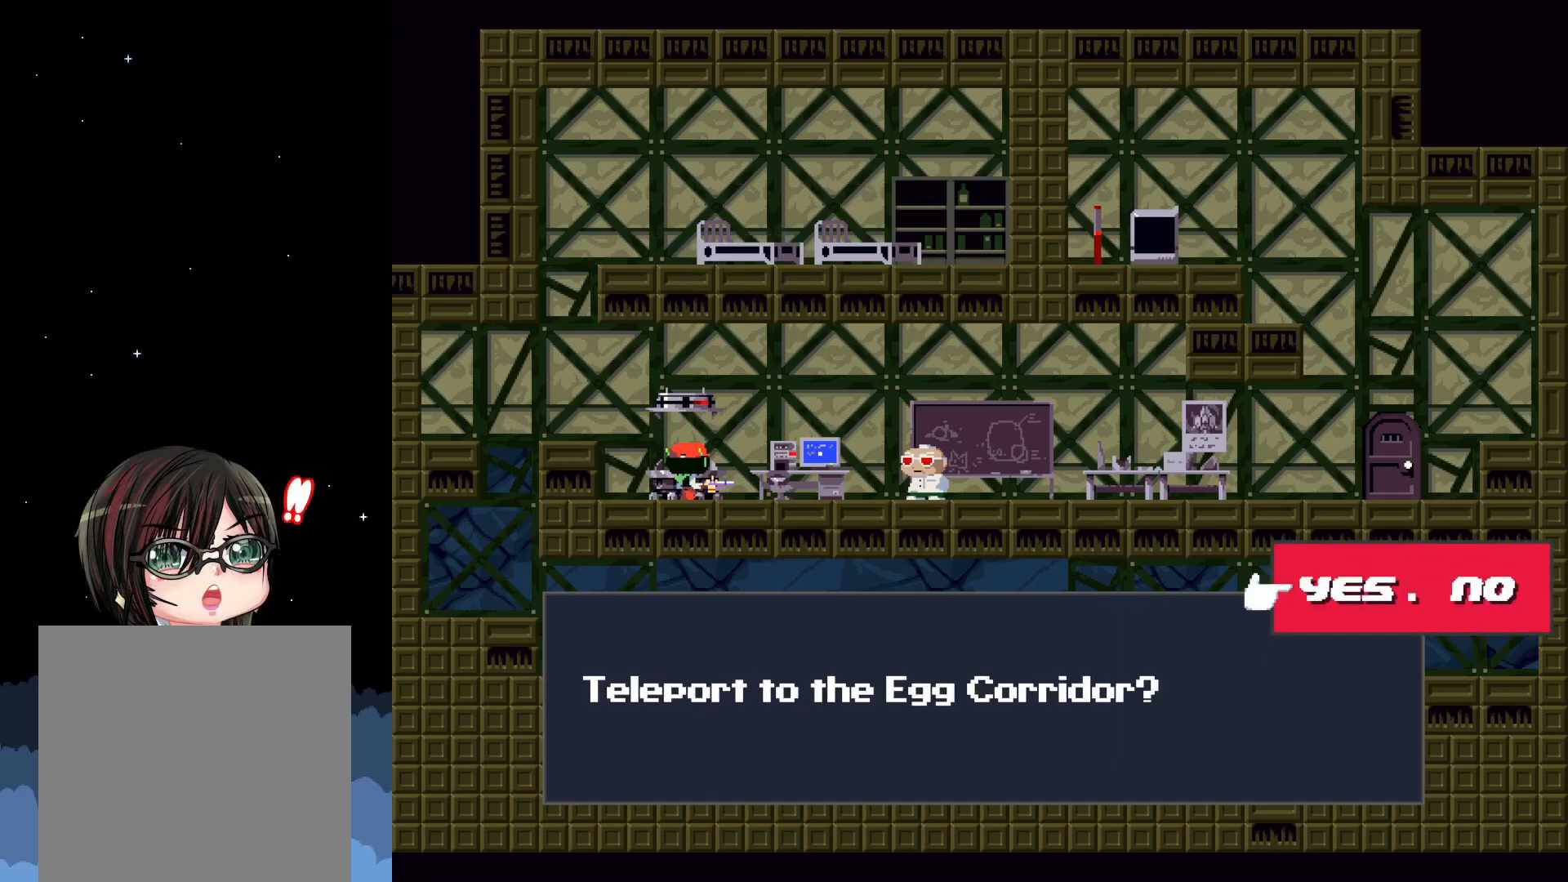
{"buttons": [], "events": []}
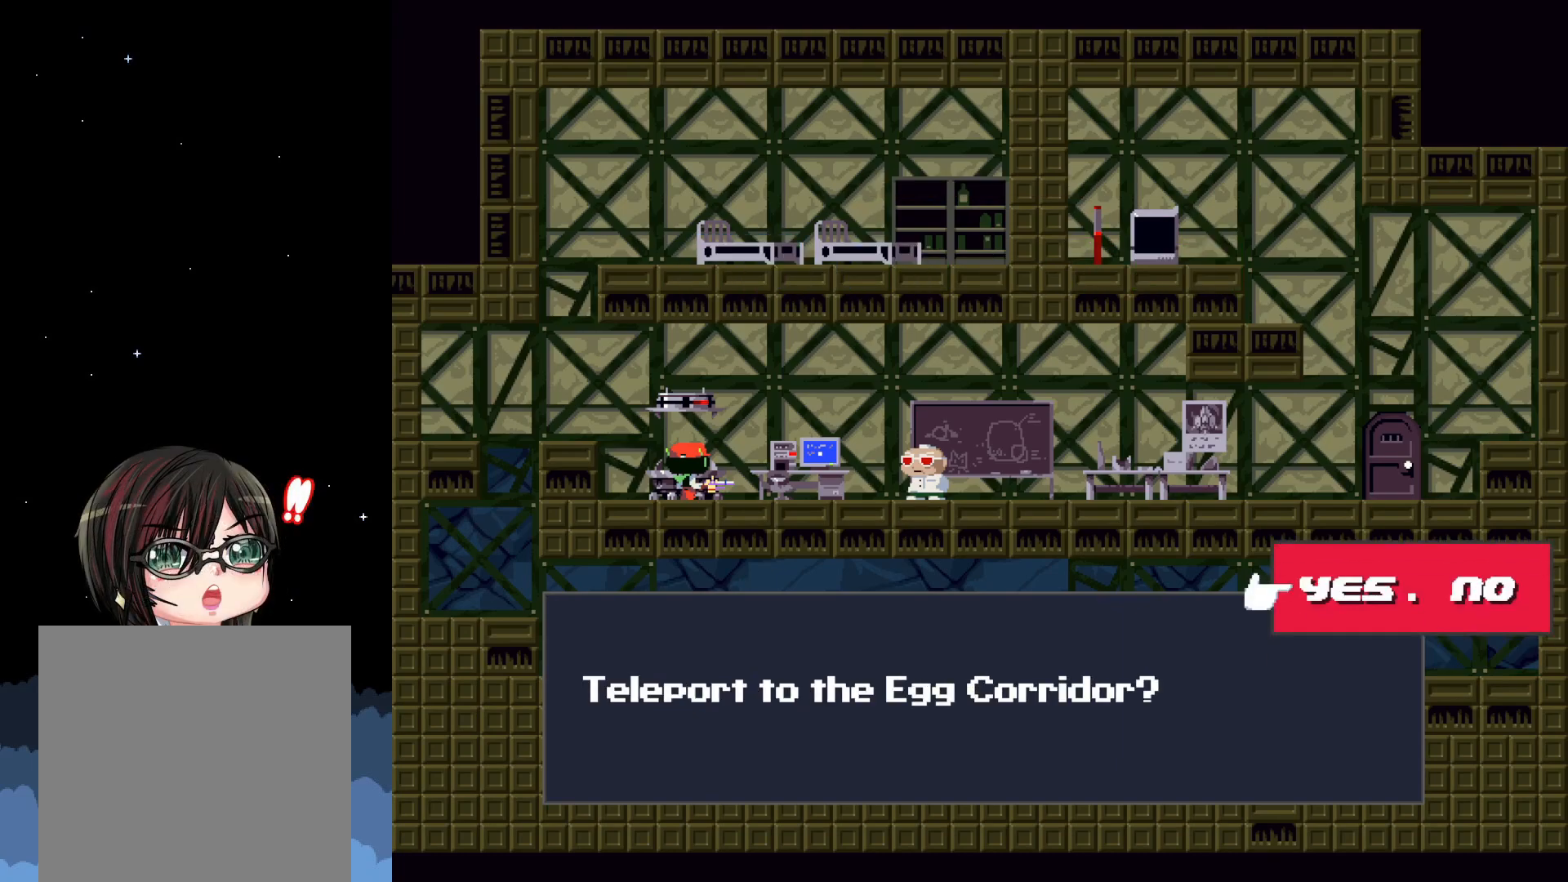
{"buttons": [], "events": [[217, "A", "down"], [267, "A", "up"]]}